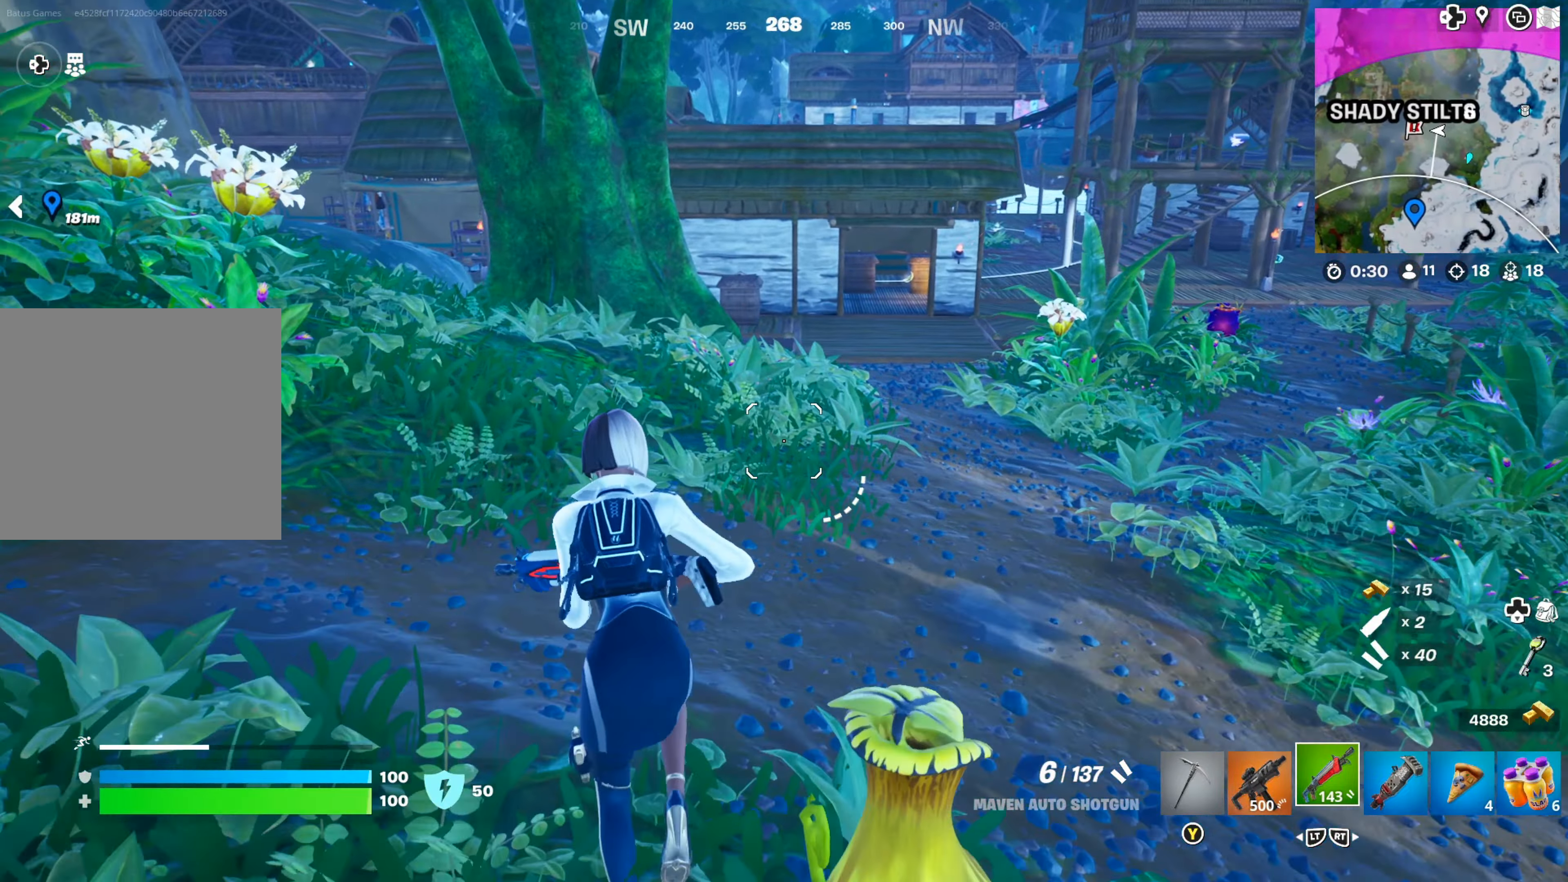
Gameplay with a controller (Xbox layout); each line is a JSON object with the inputs held at the frame after it (dt_ms = milliseconds from this image to that frame). "events" lists button and stick changes between this image and that frame as [ms after this image, input, new state], when the widget could be followed in between. Not read: R3.
{"dt_ms": 500, "buttons": [], "left_stick": "up-right", "right_stick": "center", "events": [[117, "L3", "up"], [117, "left_stick", "center"], [150, "right_stick", "right"], [183, "left_stick", "up-right"], [317, "right_stick", "center"]]}
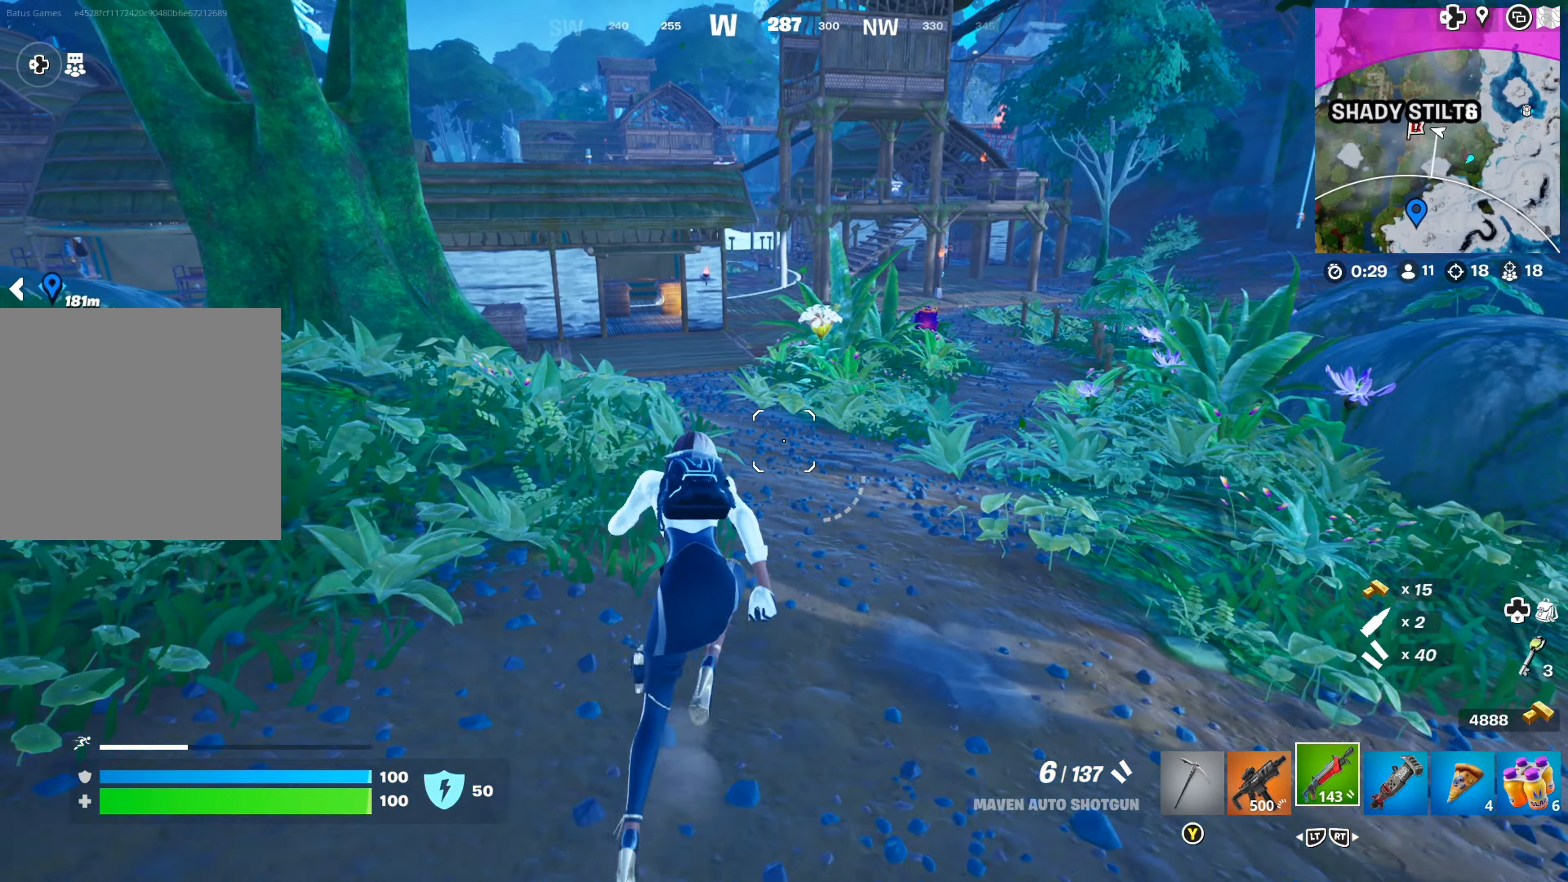
{"dt_ms": 500, "buttons": ["A"], "left_stick": "up-right", "right_stick": "center", "events": [[450, "A", "down"]]}
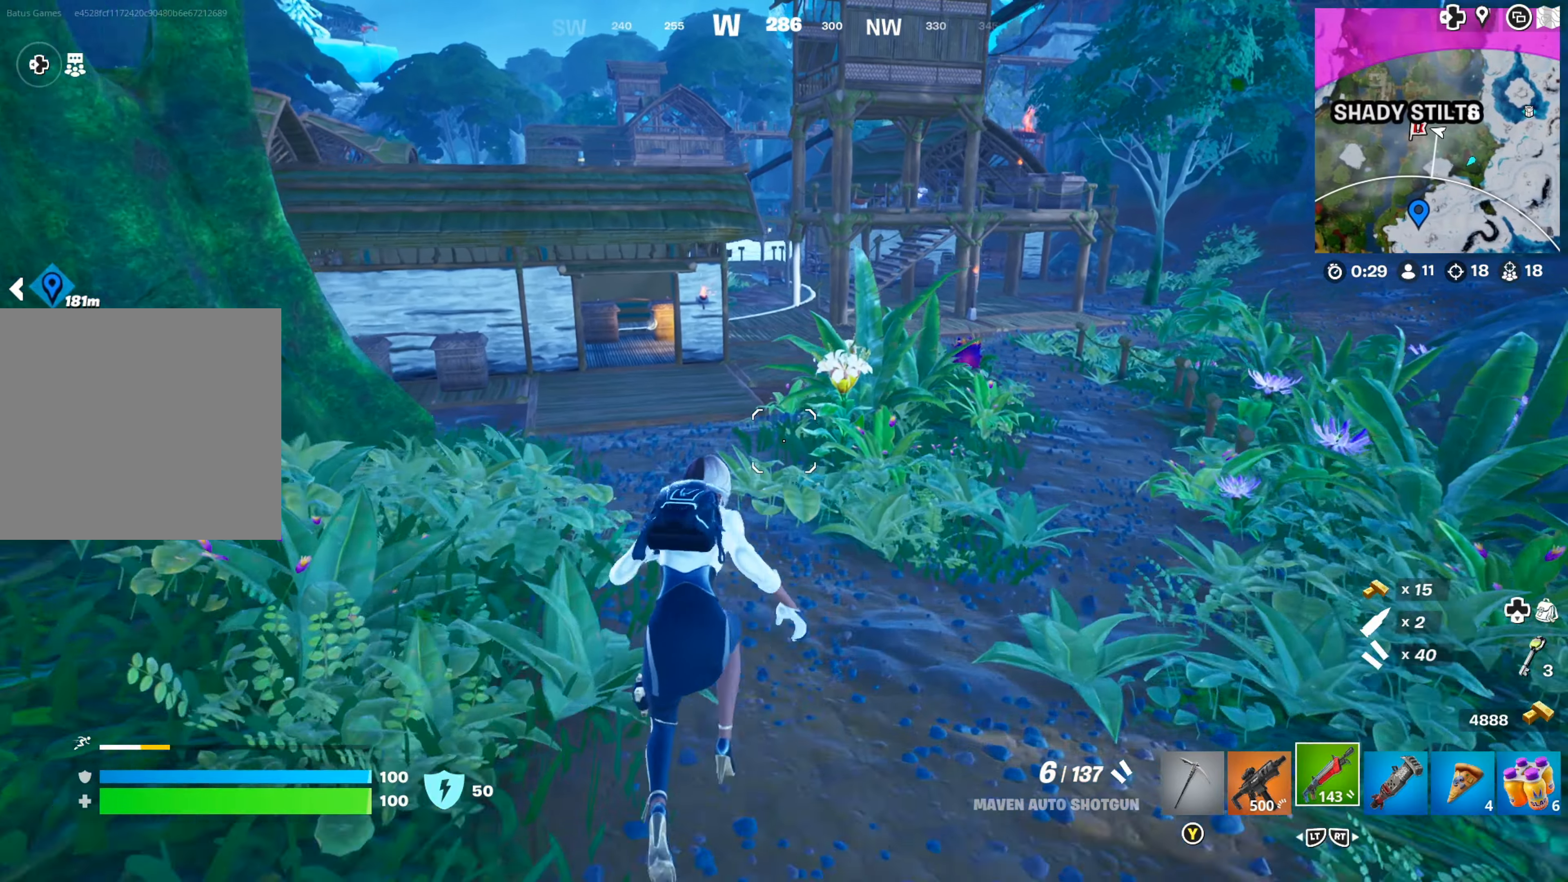
{"dt_ms": 500, "buttons": [], "left_stick": "right", "right_stick": "center", "events": [[17, "left_stick", "center"], [34, "A", "up"], [234, "right_stick", "left"], [417, "right_stick", "center"], [467, "left_stick", "right"]]}
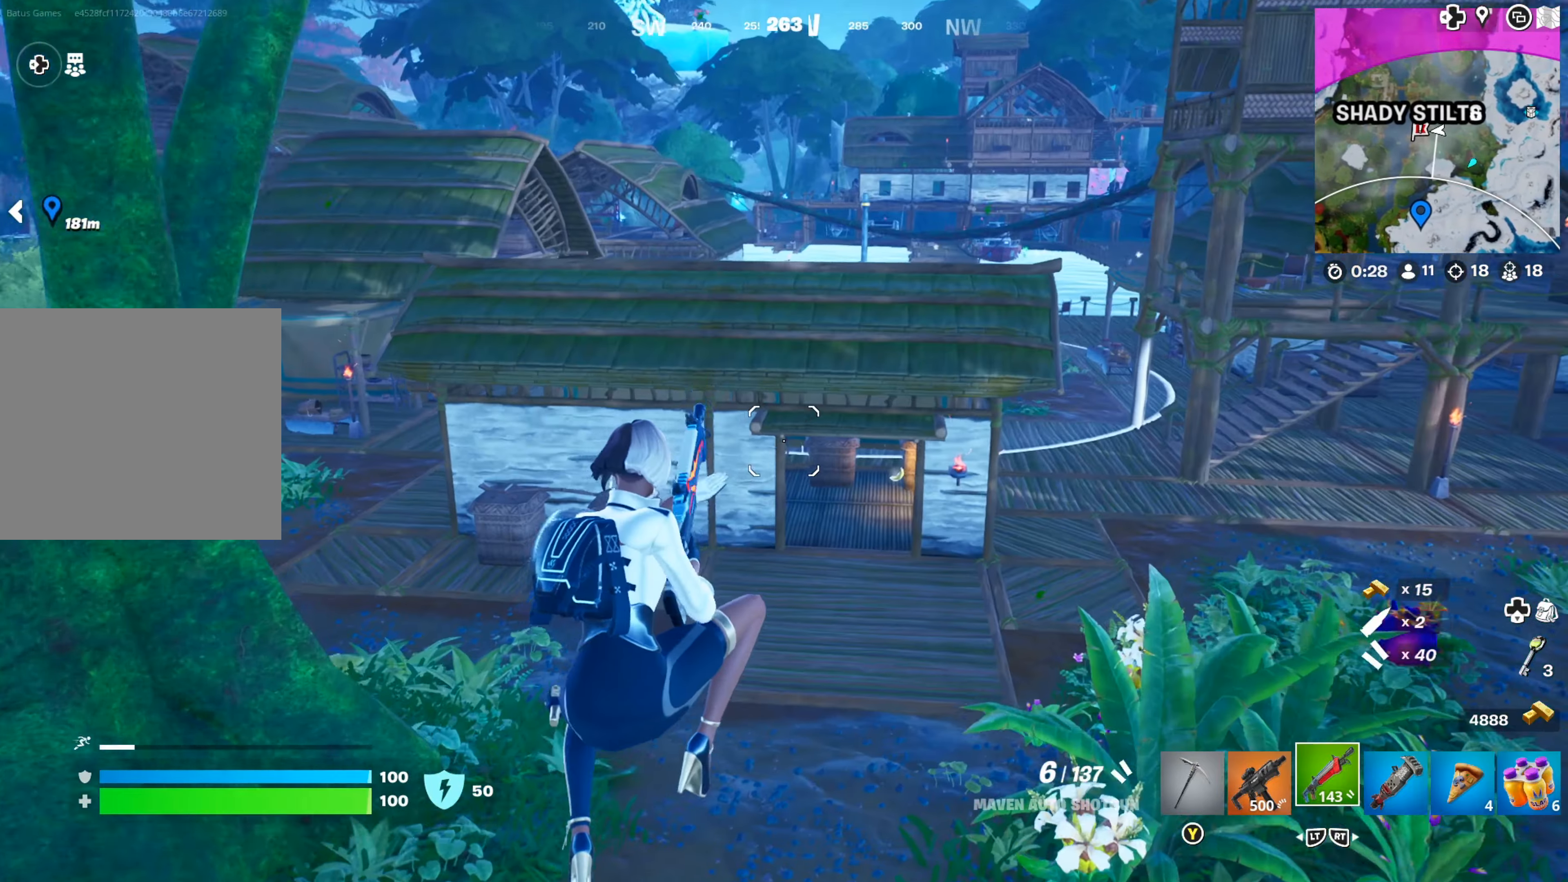
{"dt_ms": 500, "buttons": [], "left_stick": "up-right", "right_stick": "center", "events": [[50, "right_stick", "left"], [217, "right_stick", "center"], [300, "left_stick", "up-right"]]}
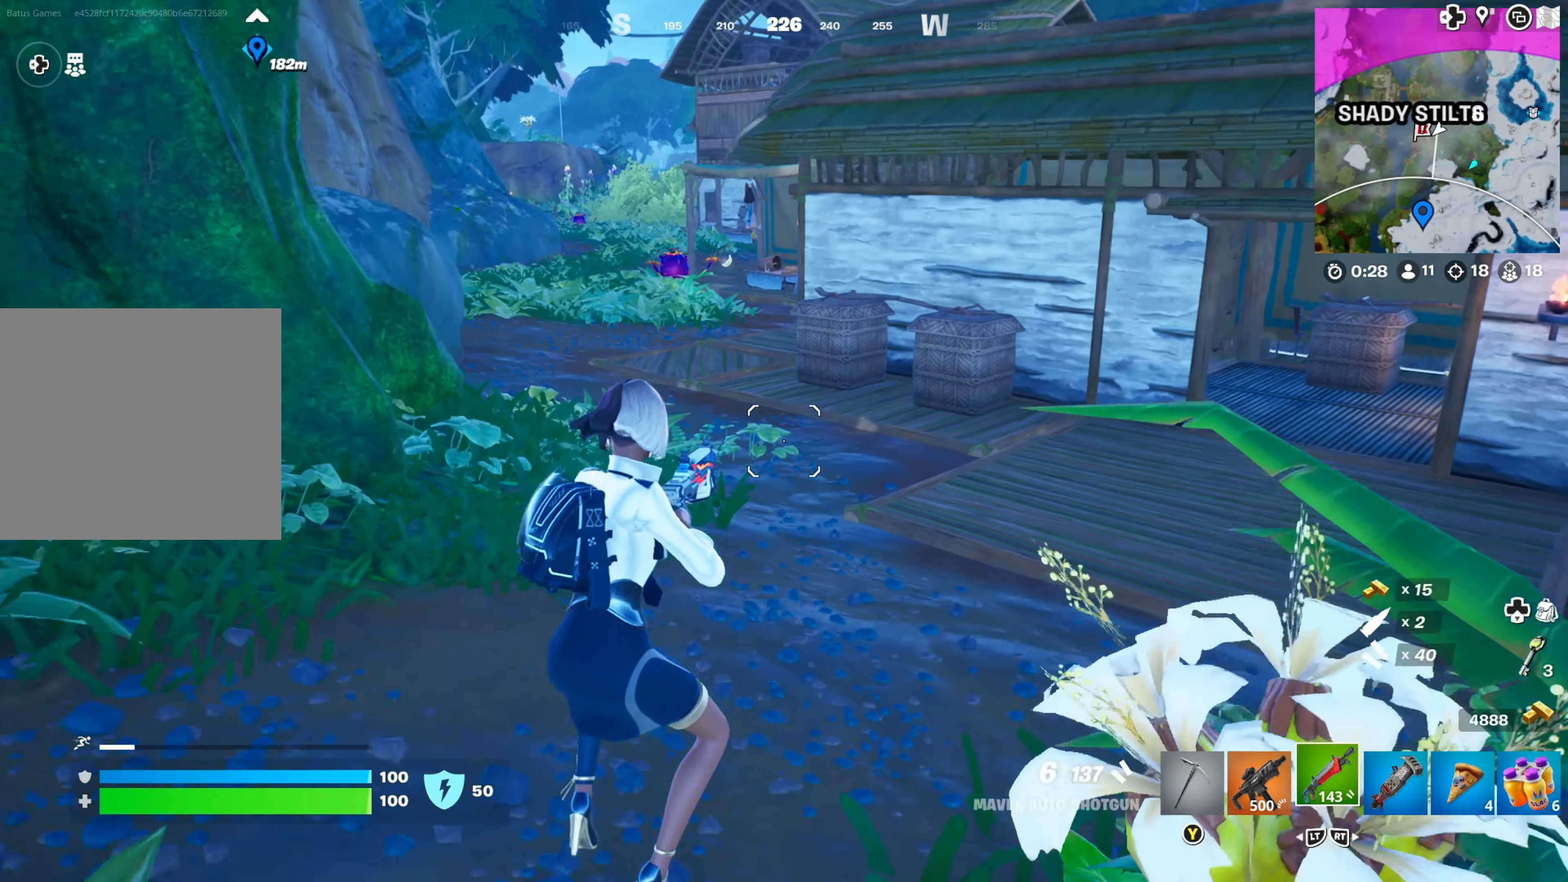
{"dt_ms": 500, "buttons": [], "left_stick": "right", "right_stick": "center", "events": [[284, "right_stick", "right"], [317, "left_stick", "right"], [450, "right_stick", "center"]]}
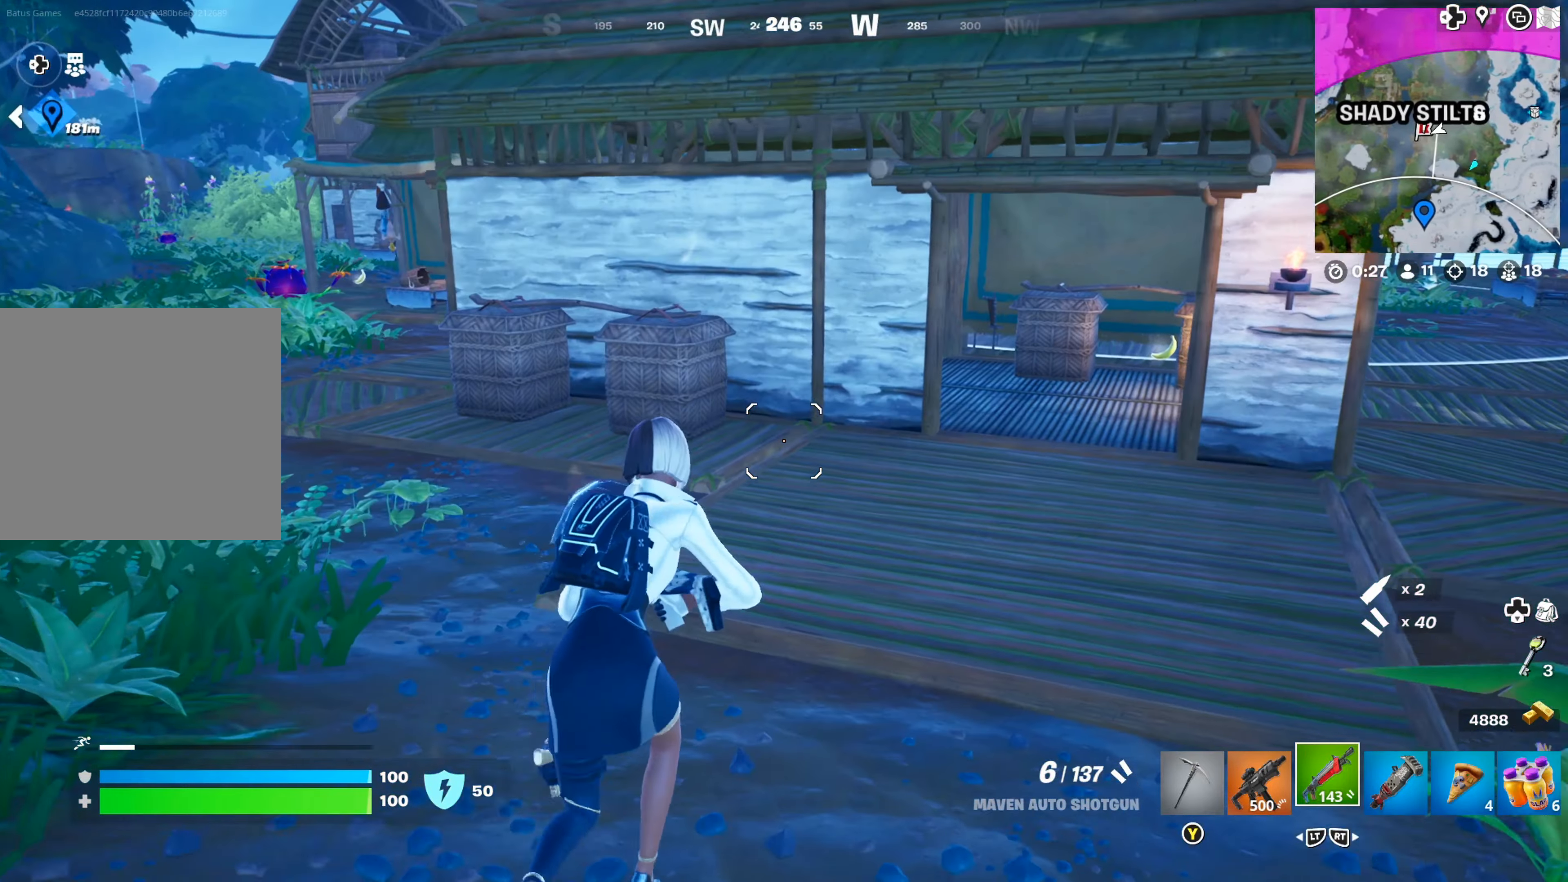
{"dt_ms": 500, "buttons": [], "left_stick": "up-right", "right_stick": "center", "events": [[100, "left_stick", "up-right"], [134, "right_stick", "right"], [300, "right_stick", "center"]]}
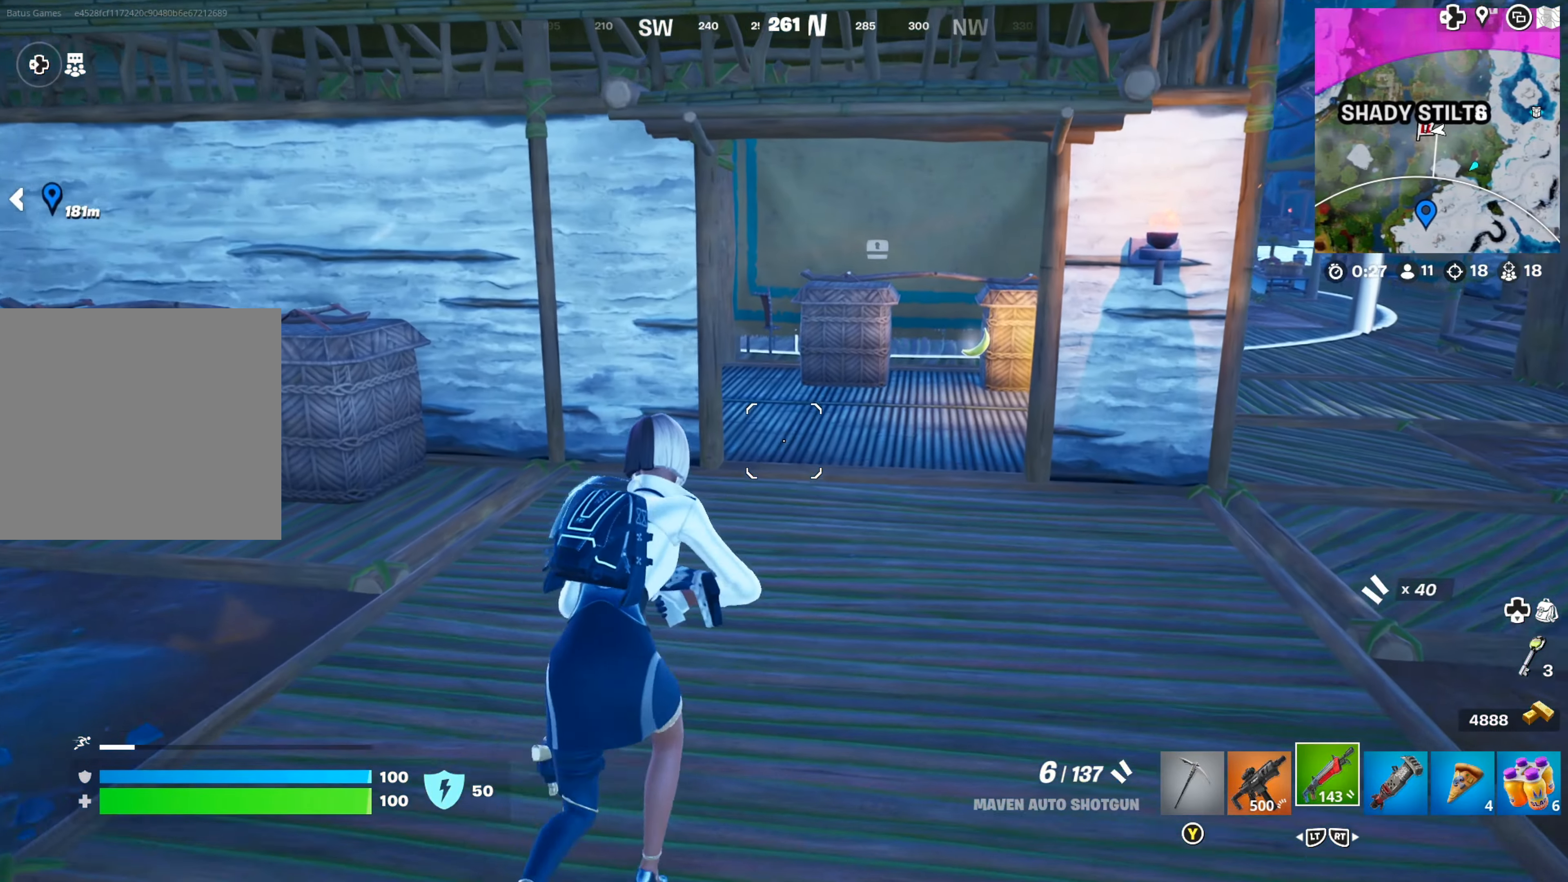
{"dt_ms": 500, "buttons": [], "left_stick": "center", "right_stick": "center", "events": [[284, "left_stick", "center"]]}
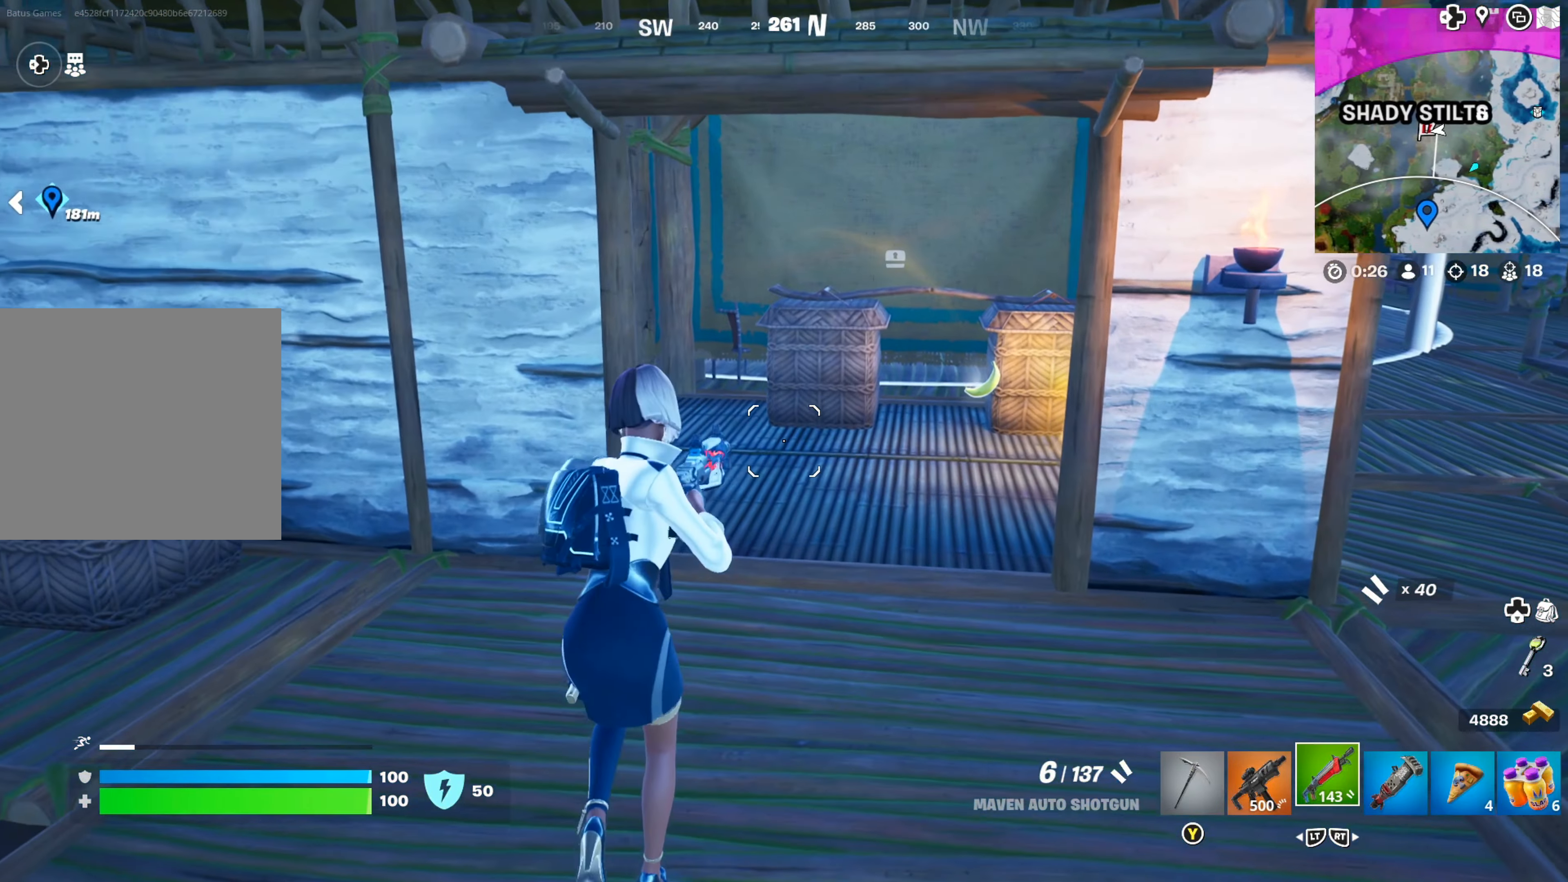
{"dt_ms": 500, "buttons": [], "left_stick": "right", "right_stick": "center", "events": [[17, "left_stick", "up-right"], [100, "right_stick", "left"], [117, "left_stick", "right"], [250, "right_stick", "right"], [450, "right_stick", "center"]]}
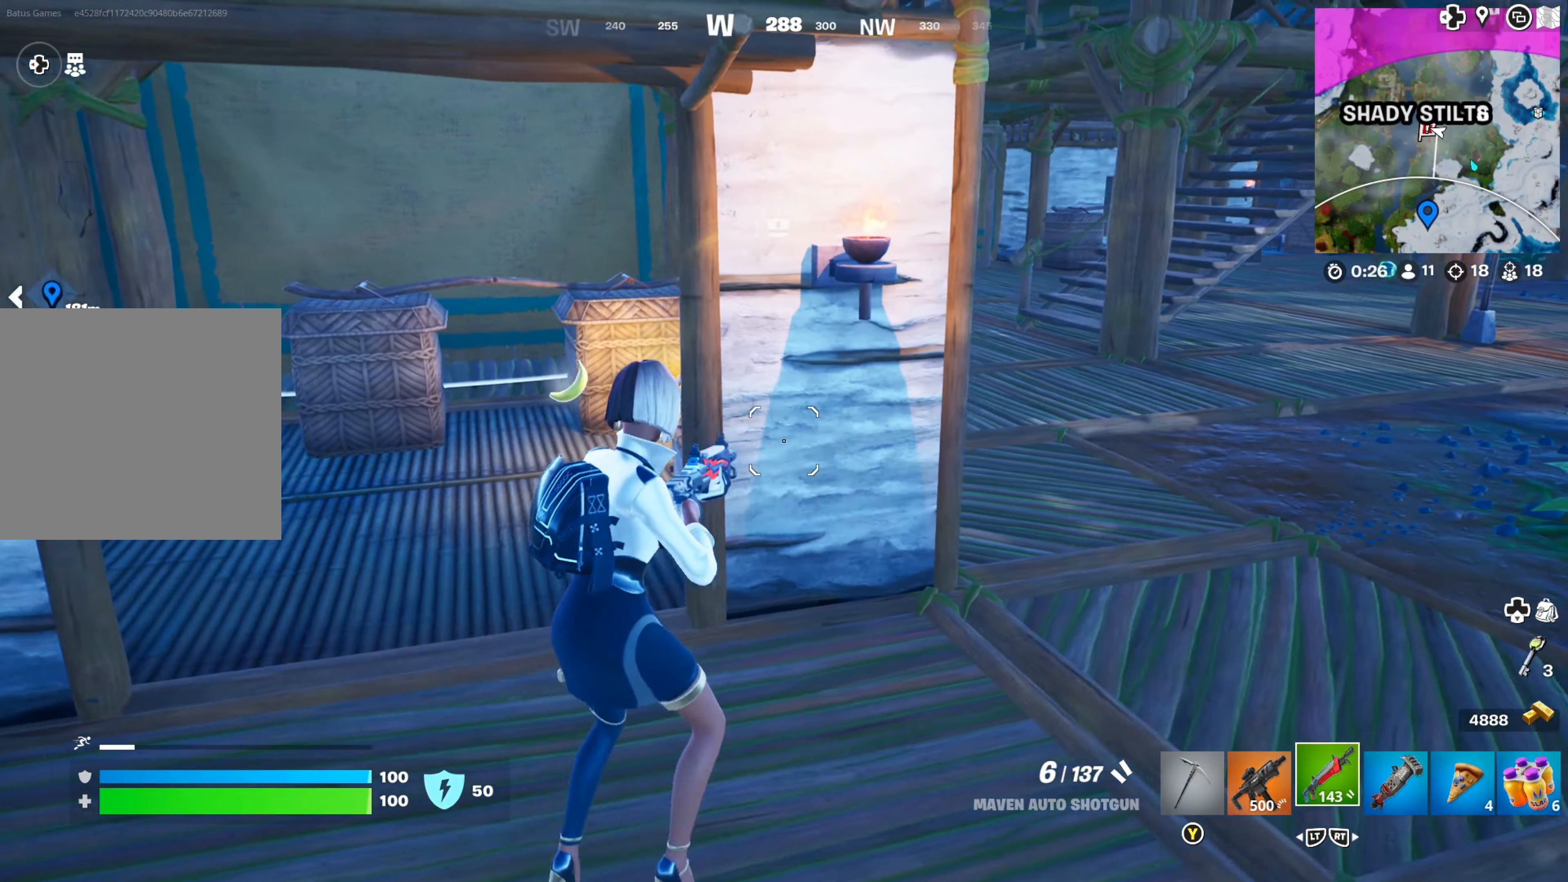
{"dt_ms": 500, "buttons": [], "left_stick": "right", "right_stick": "center", "events": [[100, "left_stick", "center"], [167, "left_stick", "down-left"], [250, "left_stick", "center"], [317, "left_stick", "right"]]}
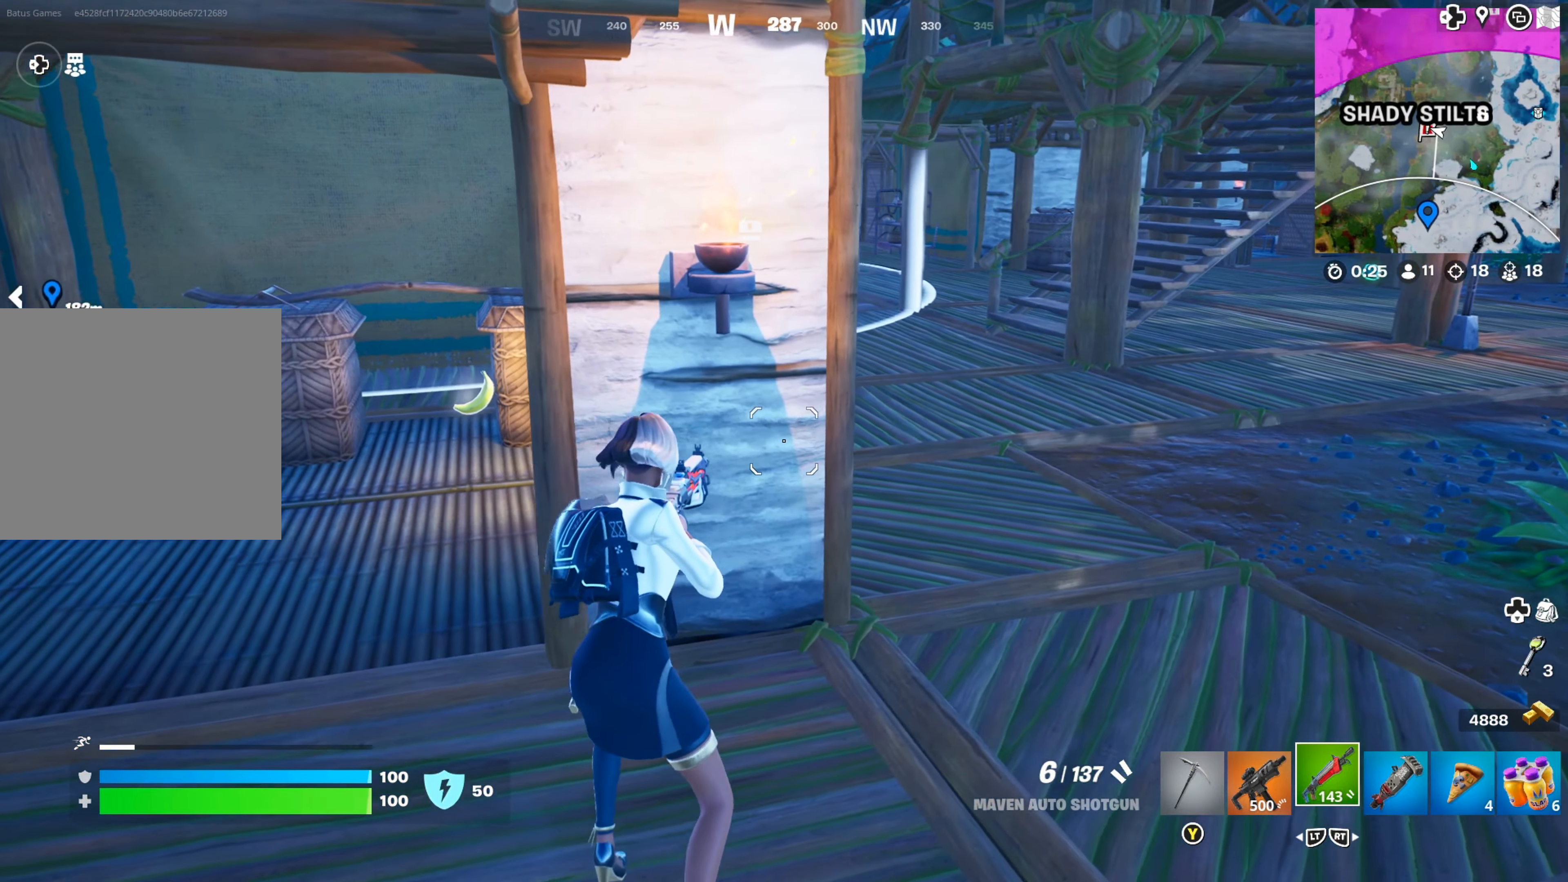
{"dt_ms": 500, "buttons": [], "left_stick": "left", "right_stick": "center", "events": [[17, "right_stick", "right"], [50, "left_stick", "down-left"], [117, "right_stick", "center"], [450, "left_stick", "left"]]}
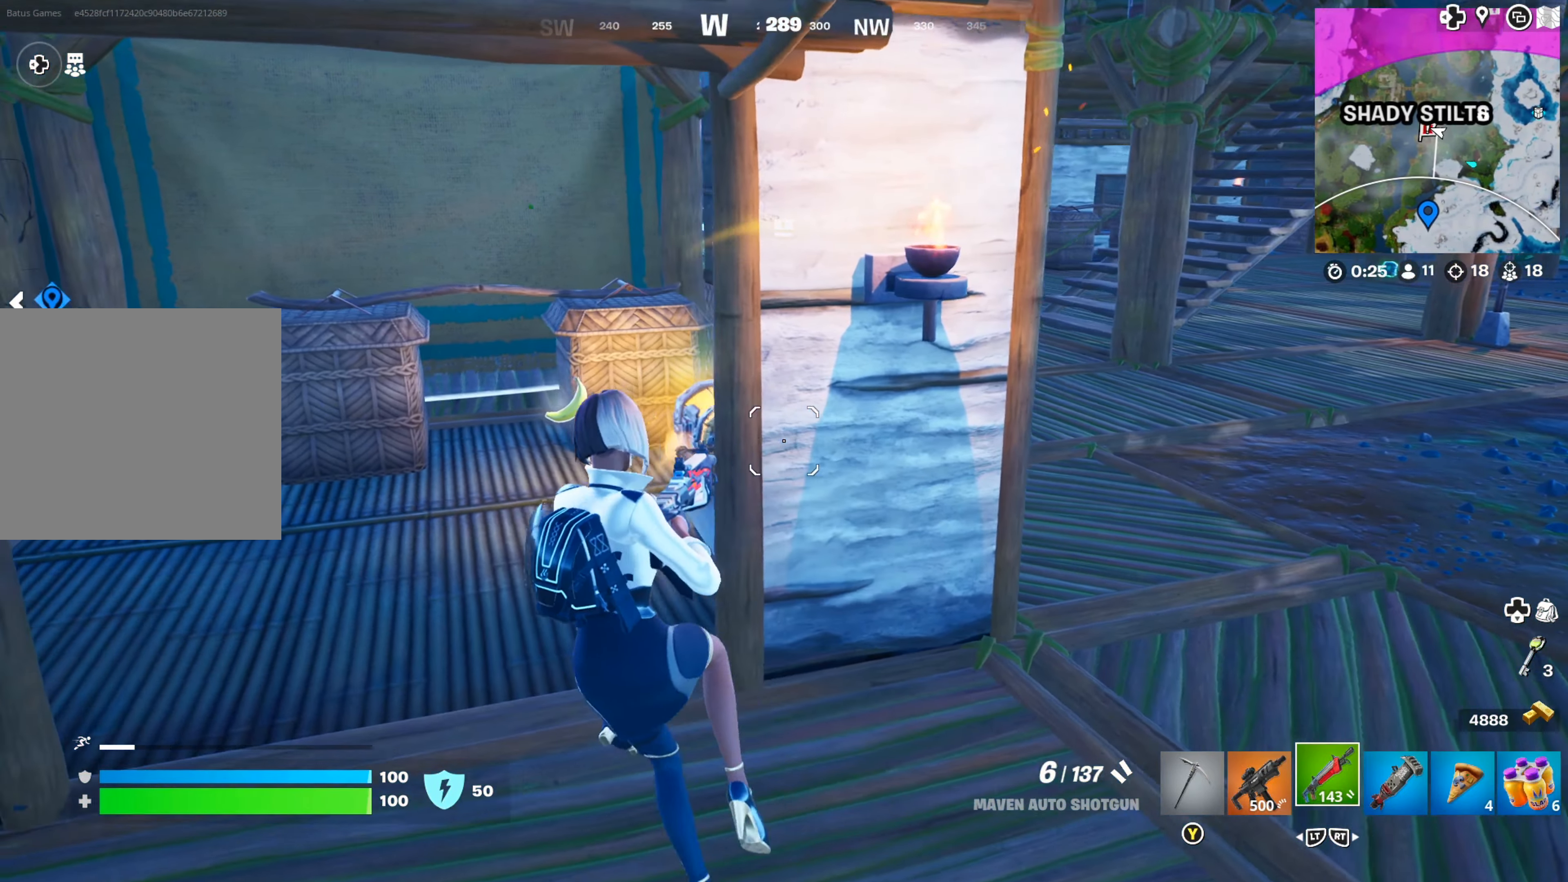
{"dt_ms": 500, "buttons": [], "left_stick": "center", "right_stick": "center", "events": [[200, "right_stick", "right"], [400, "left_stick", "center"], [400, "right_stick", "center"]]}
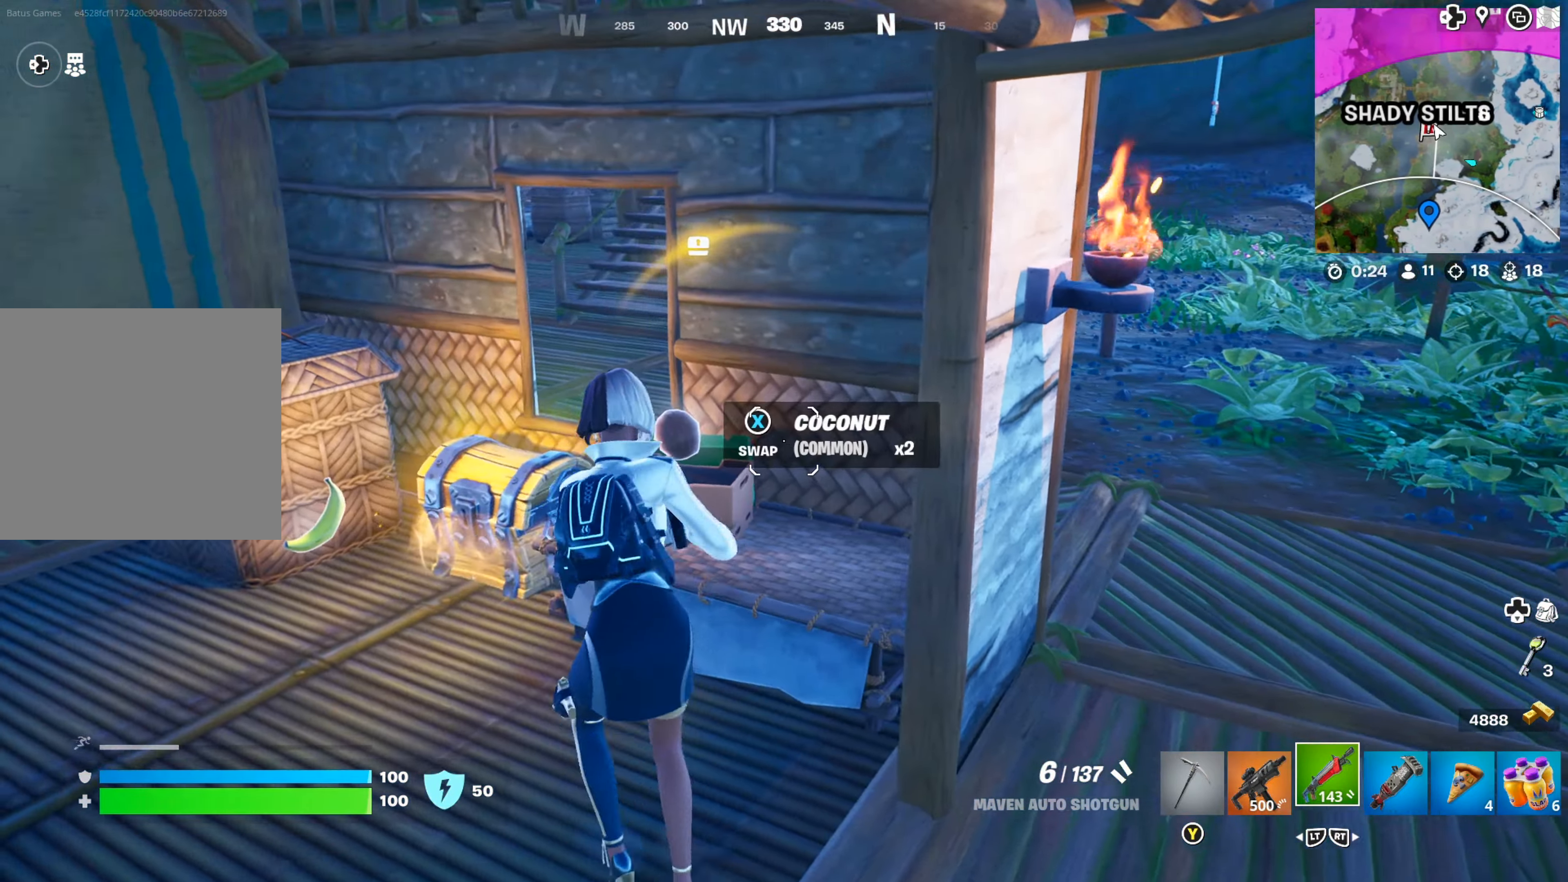
{"dt_ms": 500, "buttons": [], "left_stick": "center", "right_stick": "center", "events": [[17, "left_stick", "down-left"], [50, "right_stick", "down-left"], [100, "left_stick", "left"], [200, "right_stick", "center"], [316, "left_stick", "center"]]}
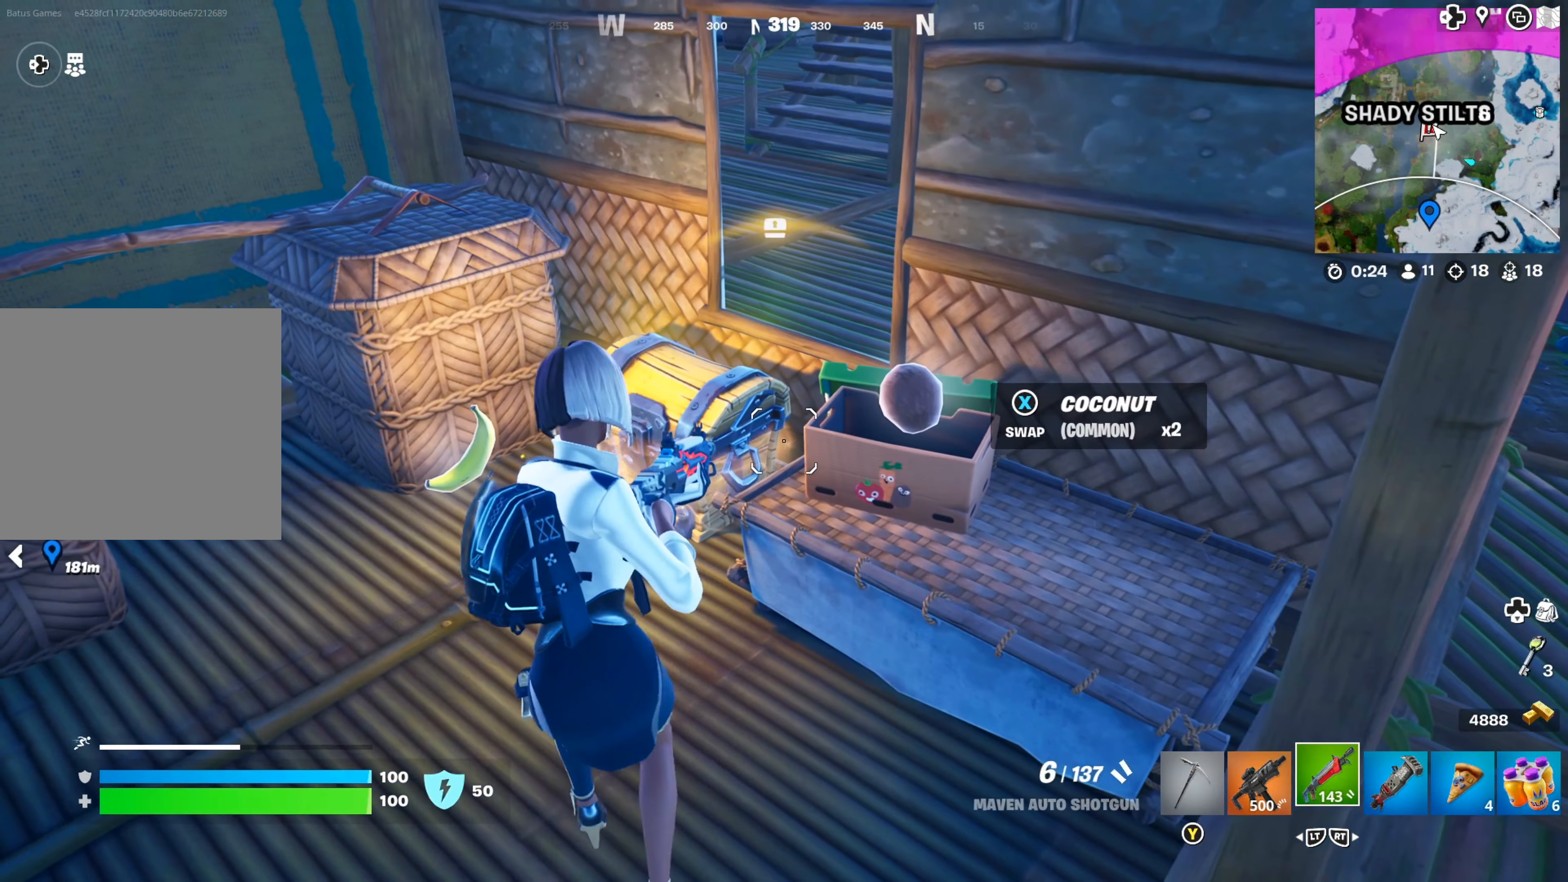
{"dt_ms": 500, "buttons": ["L2"], "left_stick": "down-right", "right_stick": "center", "events": [[150, "left_stick", "down"], [200, "left_stick", "down-right"], [500, "L2", "down"]]}
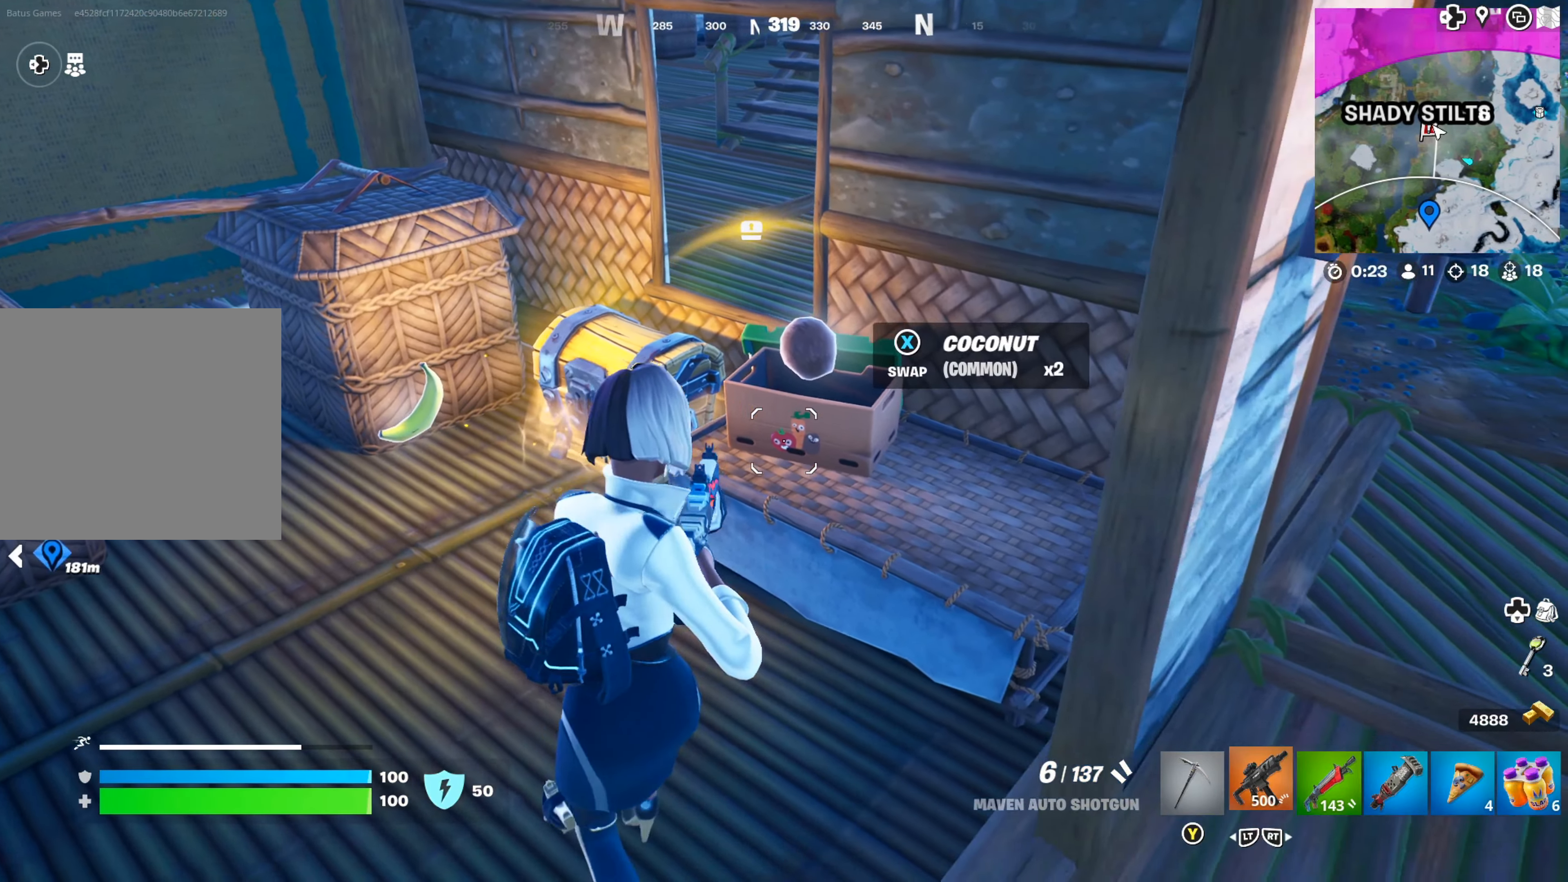
{"dt_ms": 500, "buttons": [], "left_stick": "down-right", "right_stick": "center", "events": [[83, "L2", "up"], [116, "right_stick", "up-left"], [333, "right_stick", "center"]]}
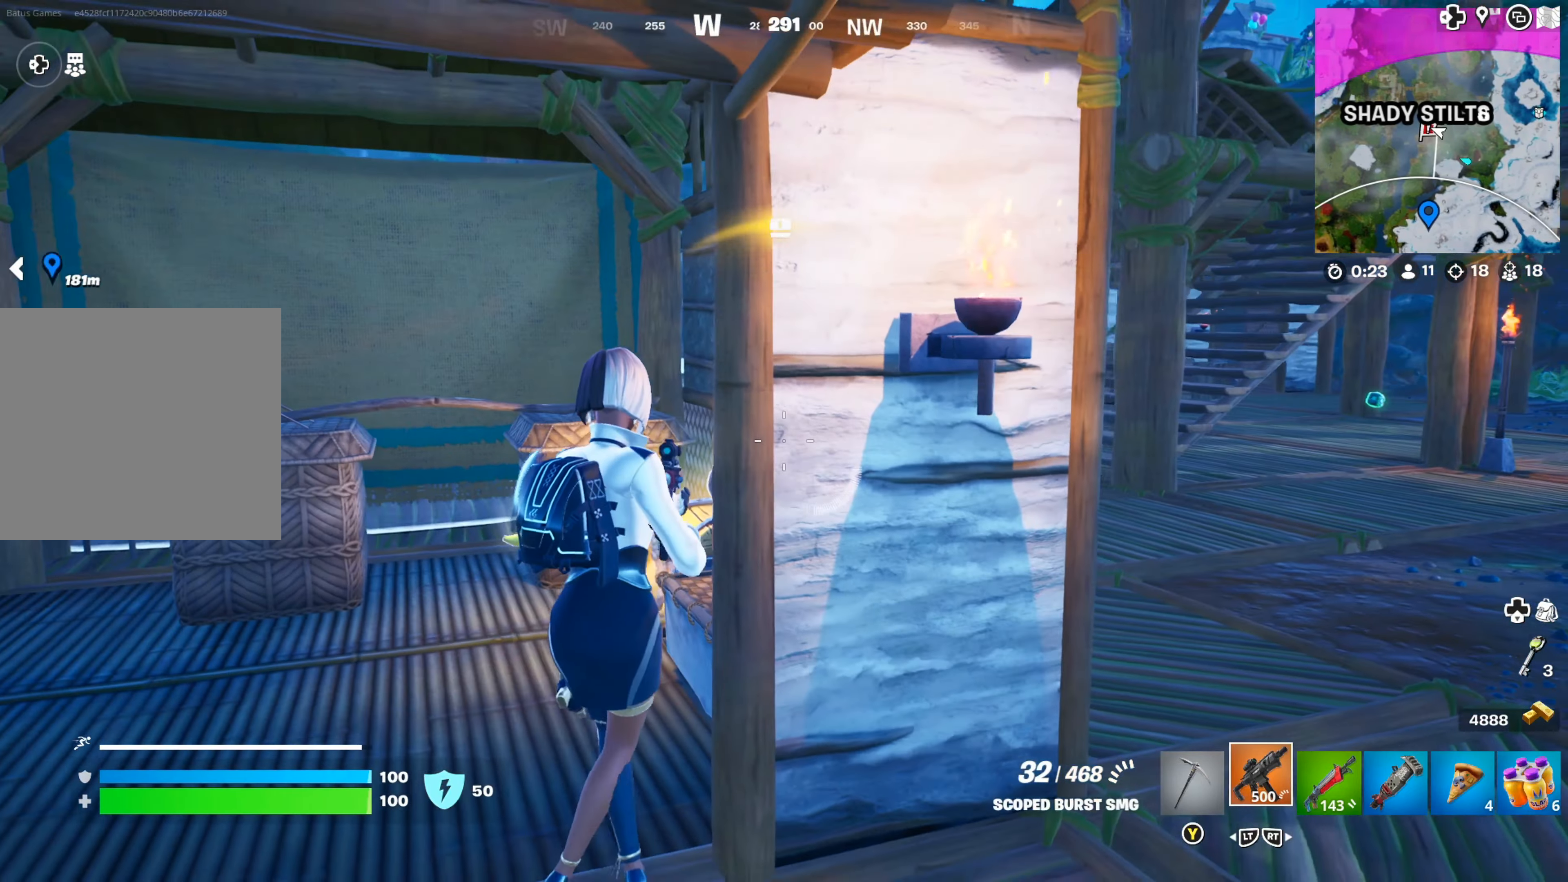
{"dt_ms": 500, "buttons": [], "left_stick": "down-right", "right_stick": "left", "events": [[16, "right_stick", "up-left"], [333, "right_stick", "center"], [400, "right_stick", "left"]]}
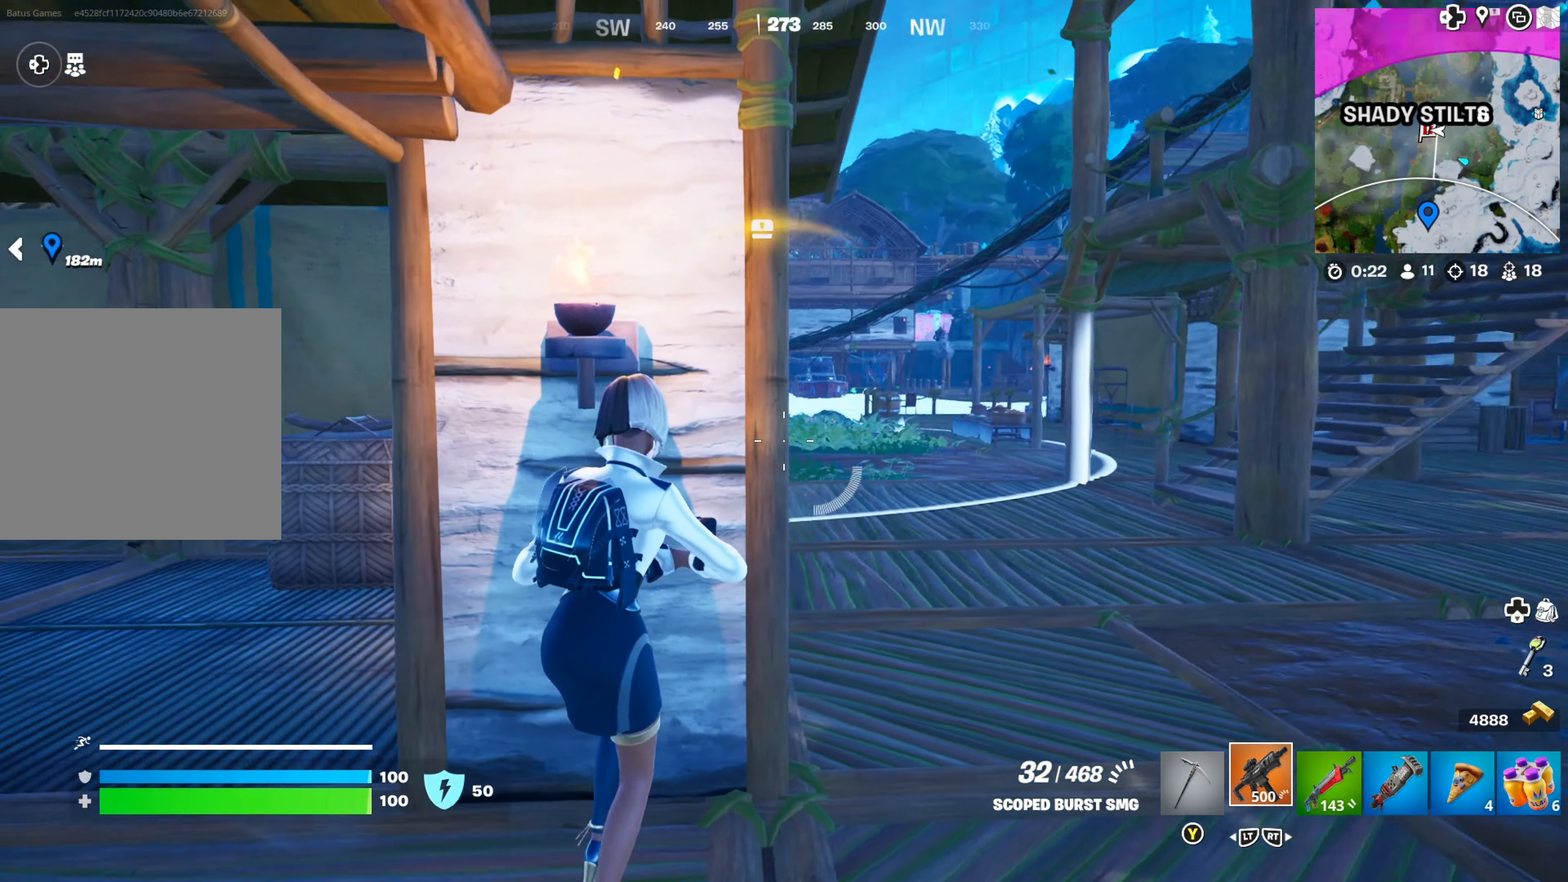
{"dt_ms": 500, "buttons": [], "left_stick": "center", "right_stick": "center", "events": [[66, "right_stick", "center"], [133, "left_stick", "center"], [316, "left_stick", "down-right"], [483, "left_stick", "center"]]}
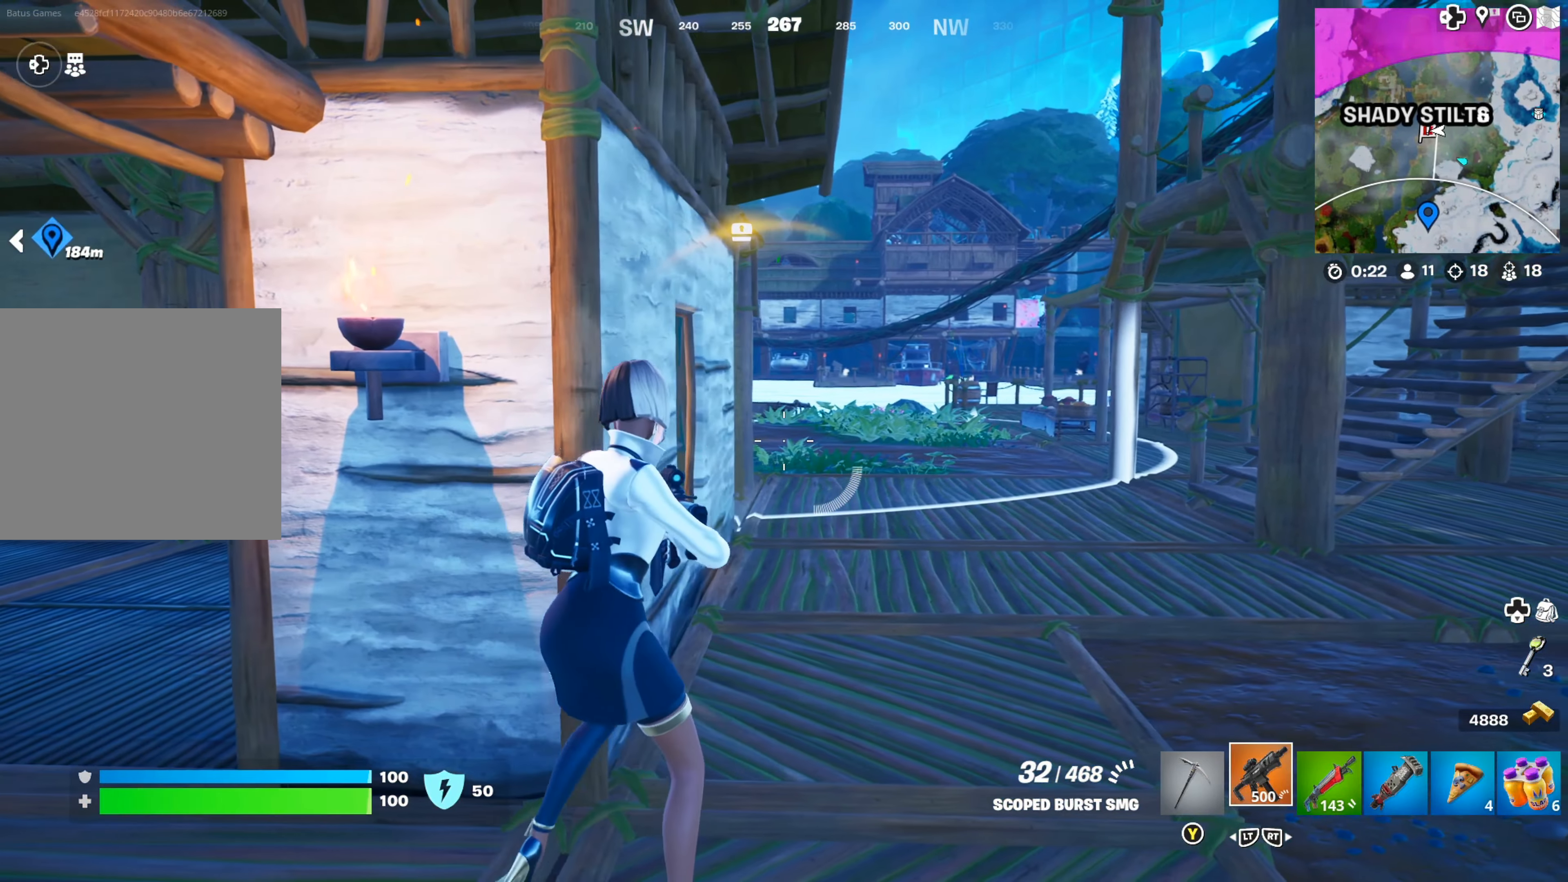
{"dt_ms": 500, "buttons": [], "left_stick": "down-right", "right_stick": "center", "events": [[33, "right_stick", "up-left"], [66, "left_stick", "down-right"], [200, "right_stick", "center"]]}
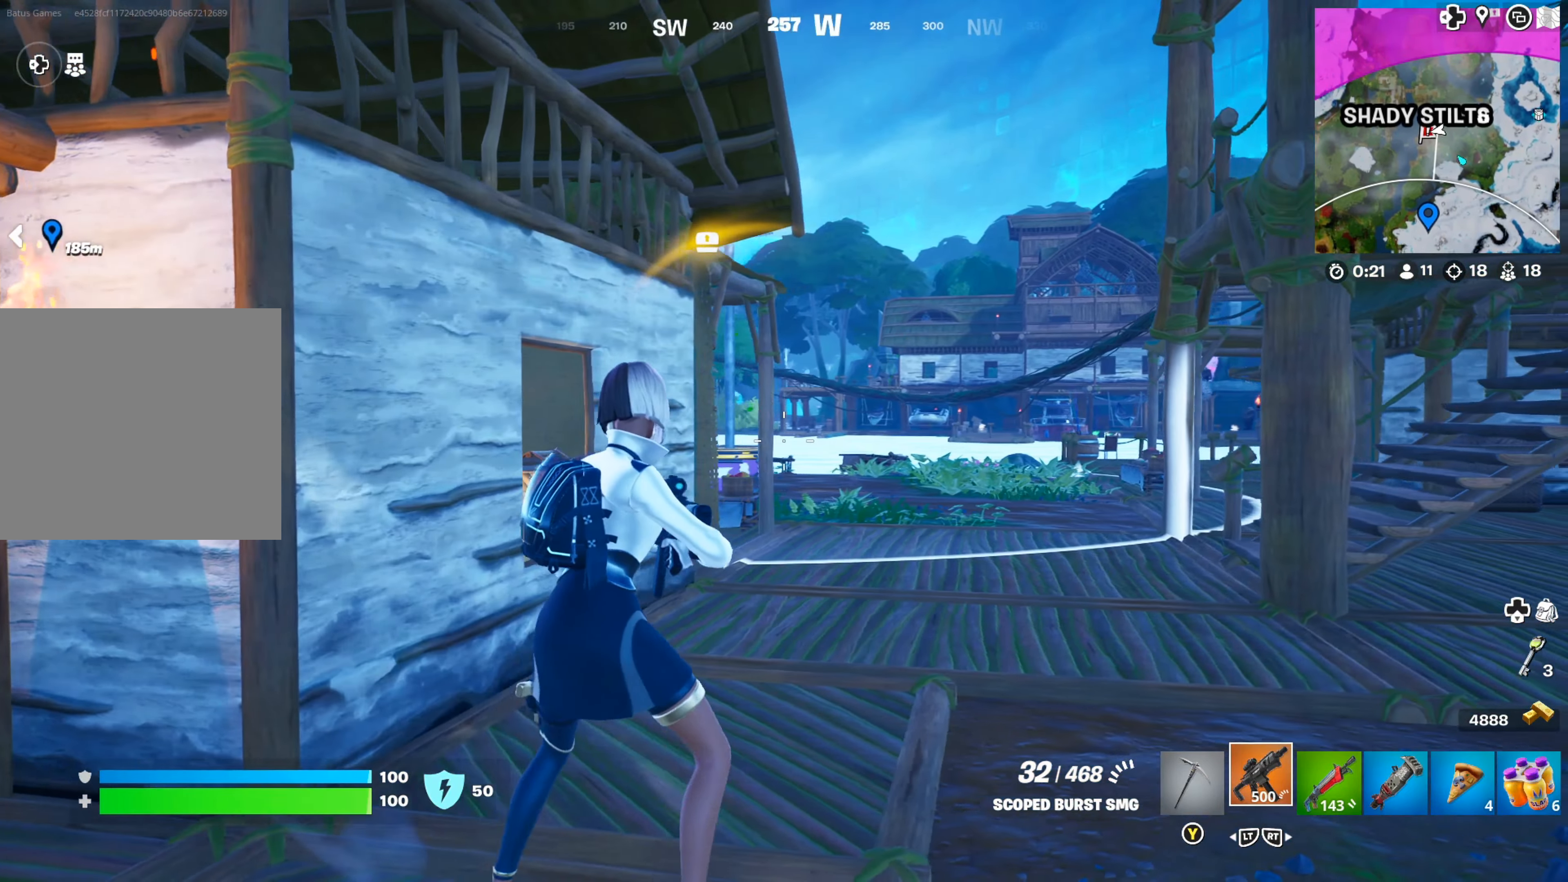
{"dt_ms": 500, "buttons": [], "left_stick": "down-right", "right_stick": "left", "events": [[66, "right_stick", "left"], [300, "left_stick", "center"], [300, "right_stick", "center"], [350, "right_stick", "left"], [366, "left_stick", "down-right"]]}
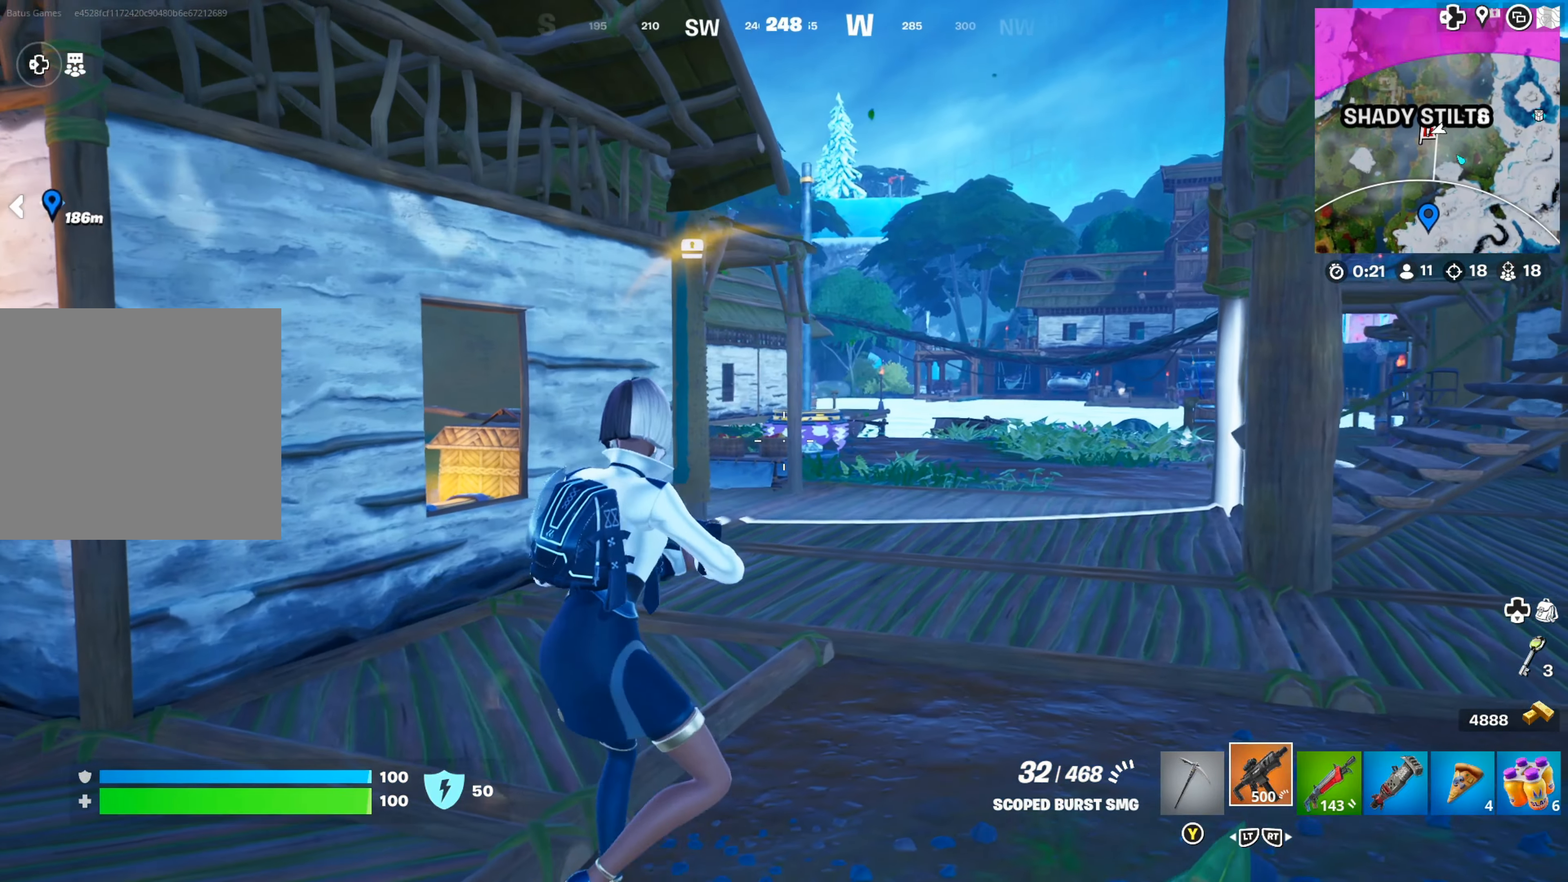
{"dt_ms": 500, "buttons": [], "left_stick": "down-right", "right_stick": "center", "events": [[416, "right_stick", "center"]]}
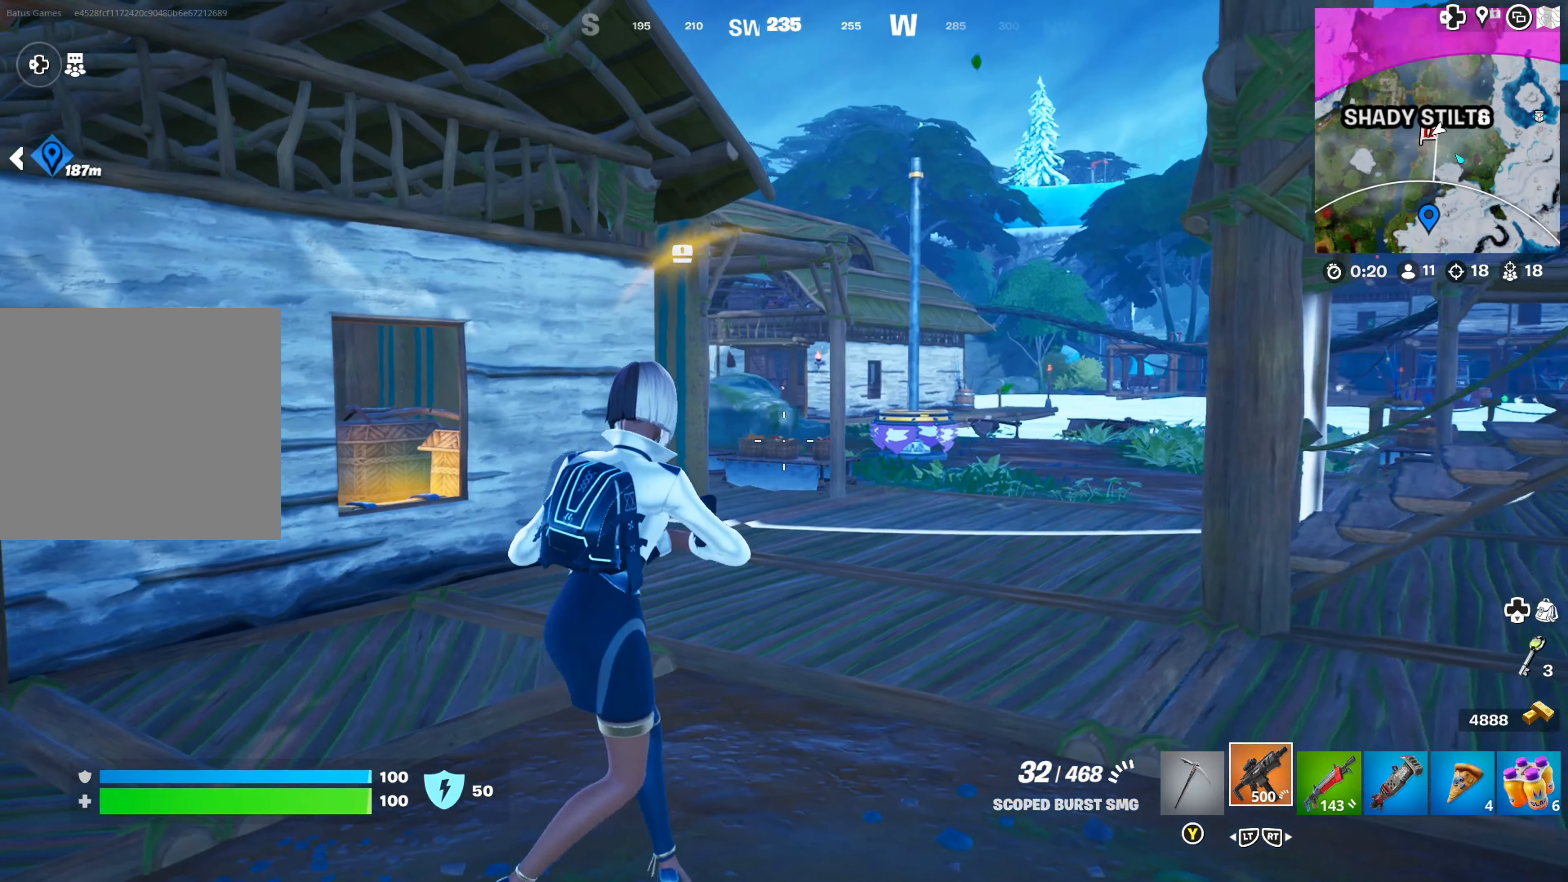
{"dt_ms": 500, "buttons": [], "left_stick": "down-right", "right_stick": "left", "events": [[166, "right_stick", "left"], [333, "right_stick", "center"], [450, "right_stick", "left"]]}
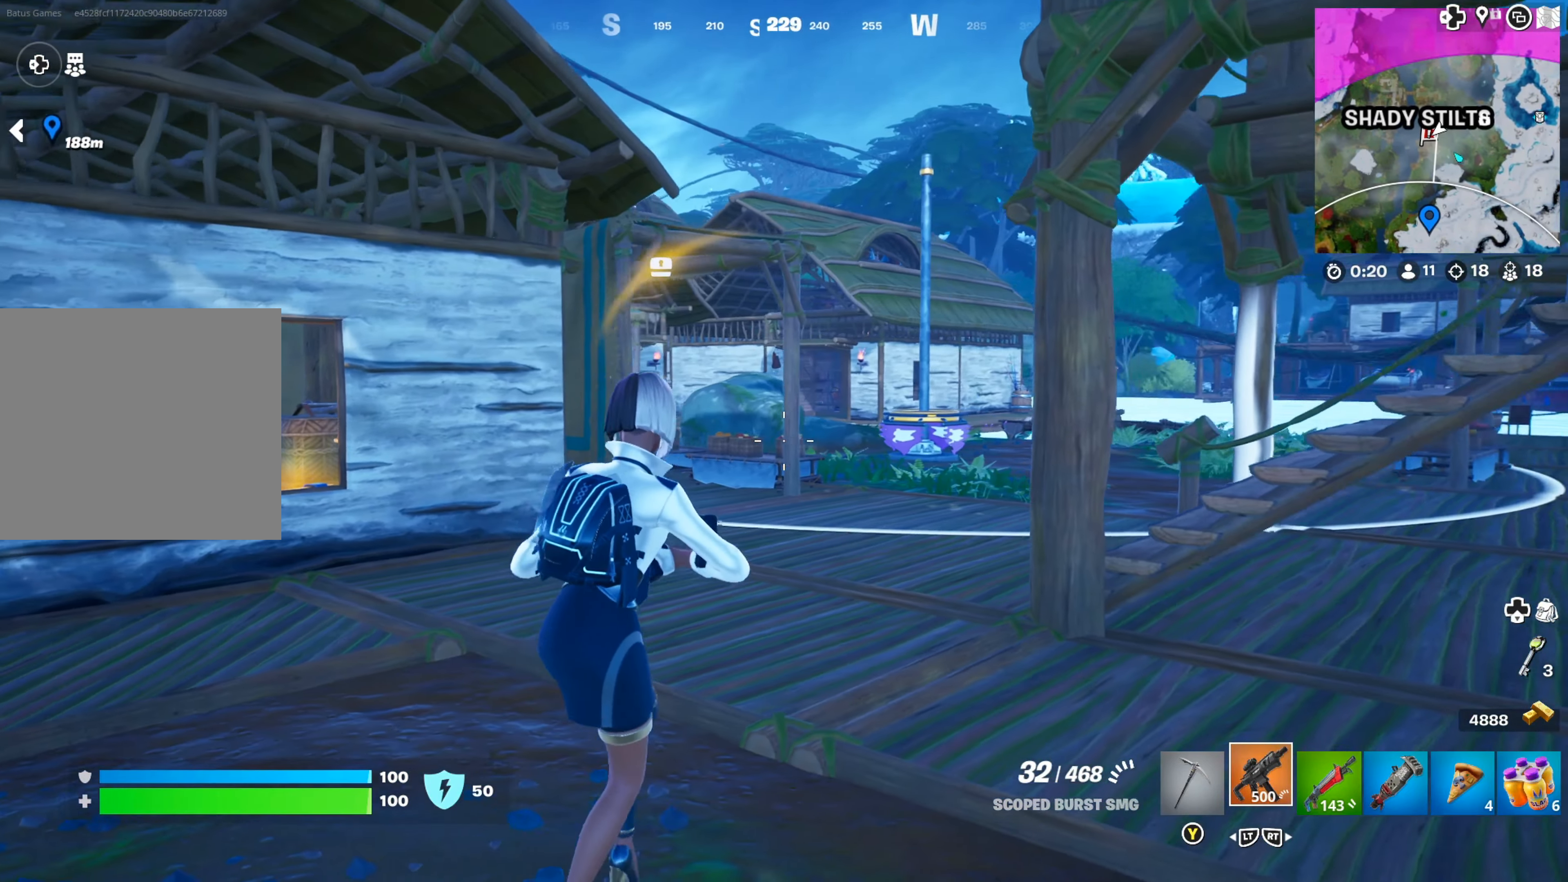
{"dt_ms": 500, "buttons": [], "left_stick": "down-right", "right_stick": "center", "events": [[466, "right_stick", "center"]]}
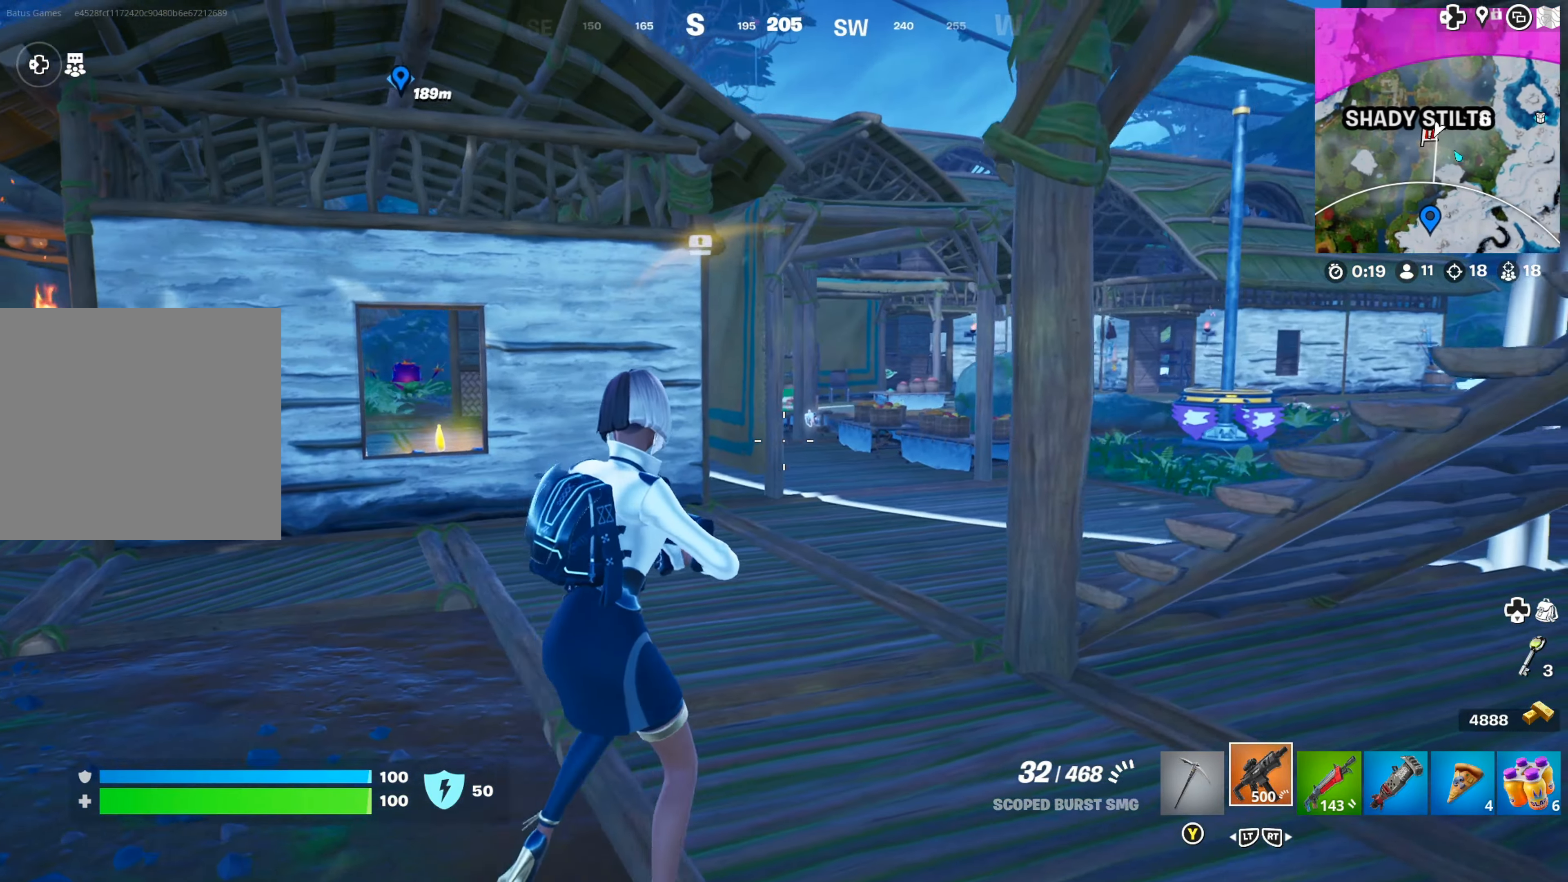
{"dt_ms": 500, "buttons": [], "left_stick": "down-right", "right_stick": "center", "events": []}
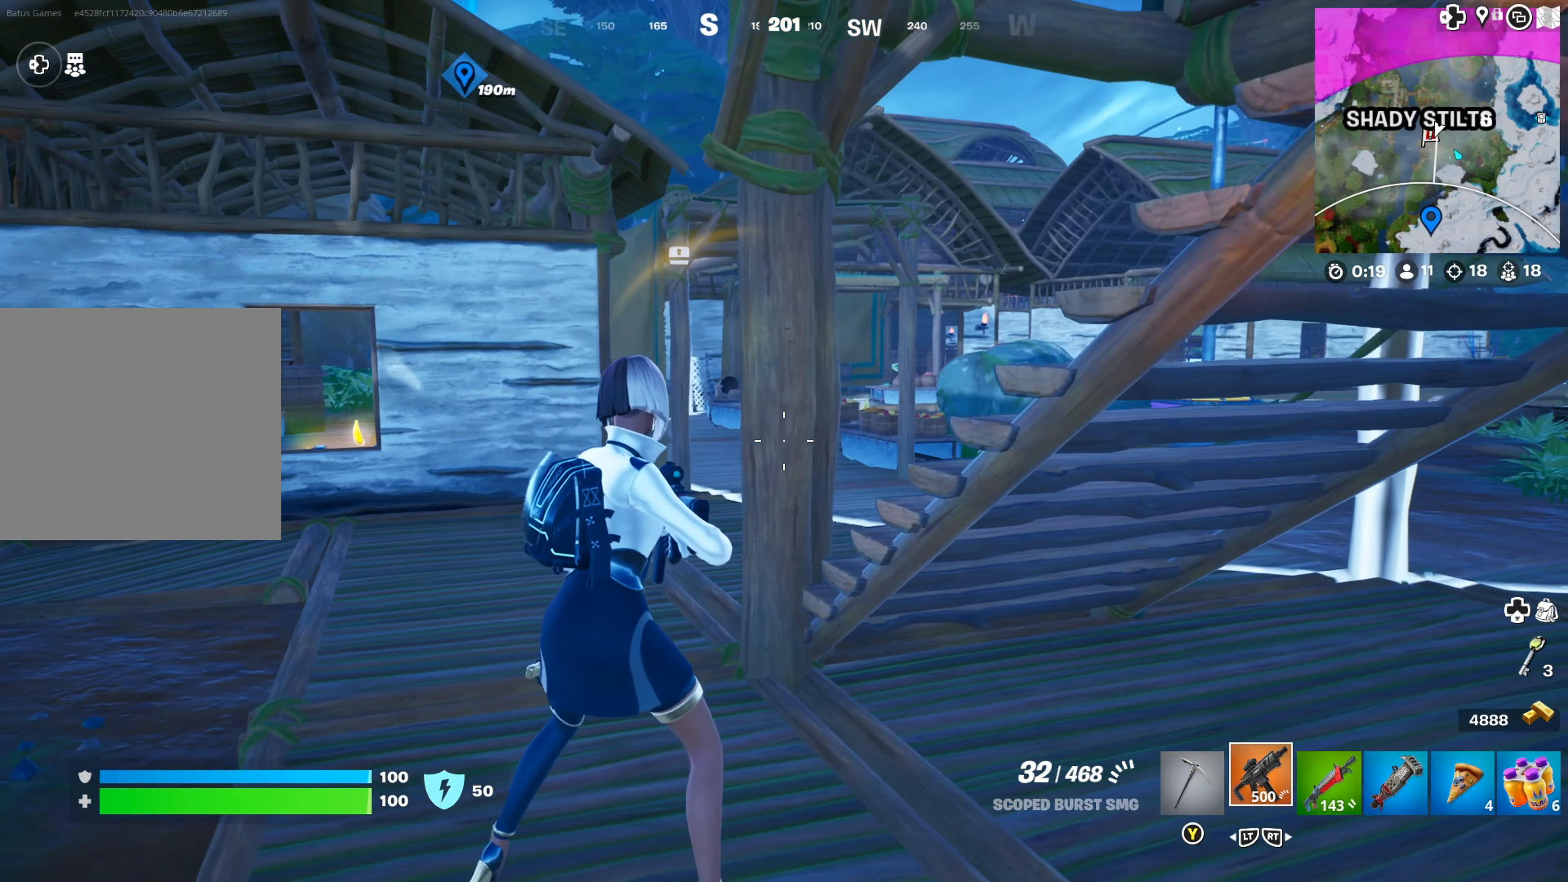
{"dt_ms": 500, "buttons": [], "left_stick": "down-left", "right_stick": "center", "events": [[83, "left_stick", "center"], [200, "left_stick", "down-left"]]}
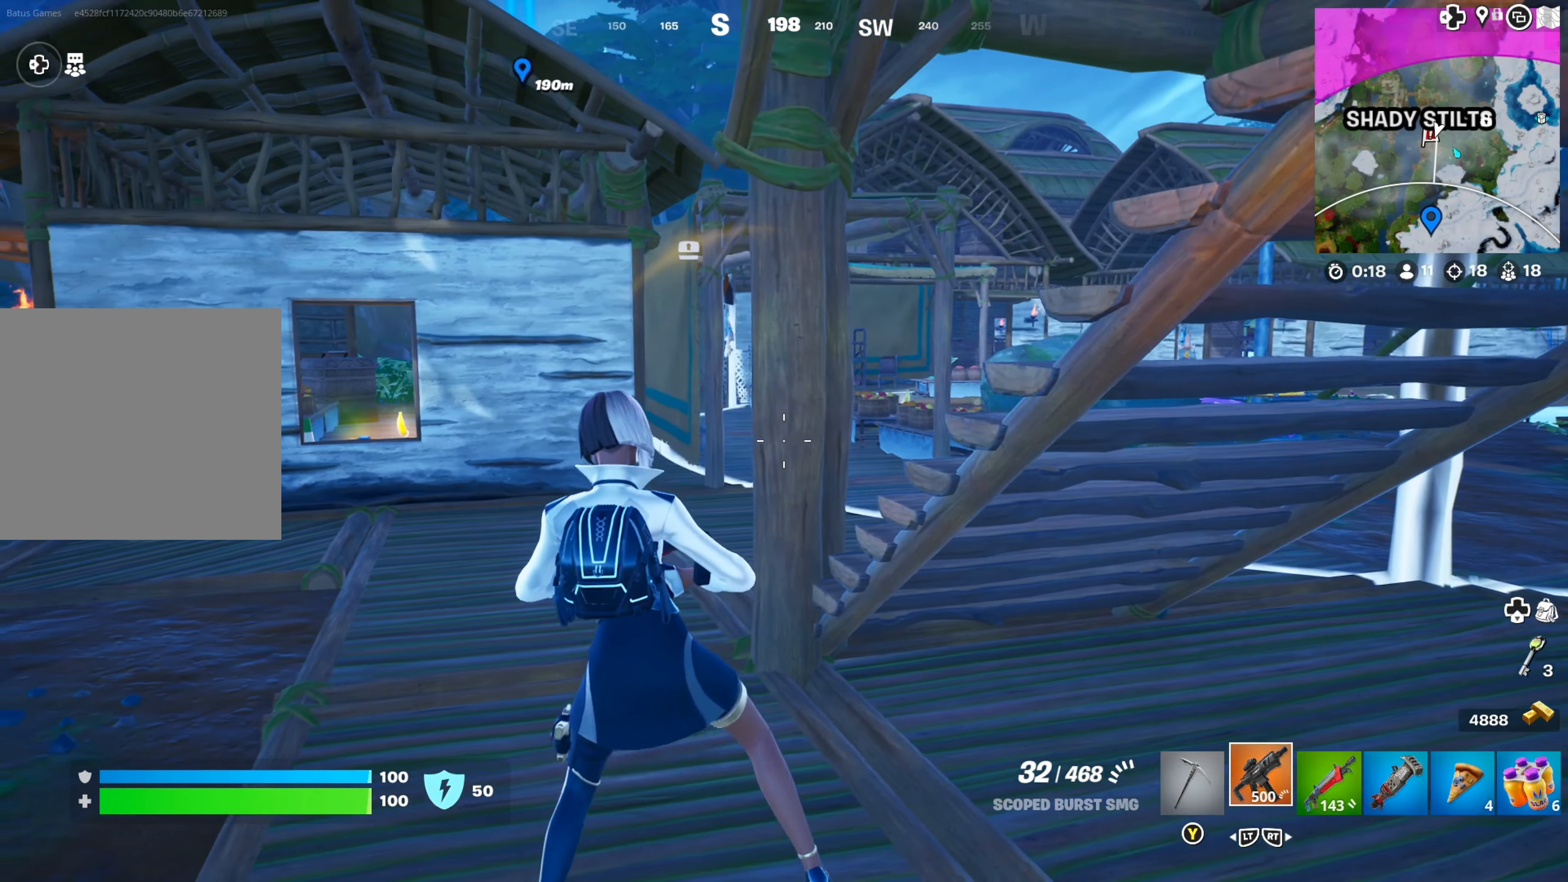
{"dt_ms": 500, "buttons": [], "left_stick": "left", "right_stick": "center", "events": [[100, "left_stick", "left"], [150, "right_stick", "right"], [333, "right_stick", "center"]]}
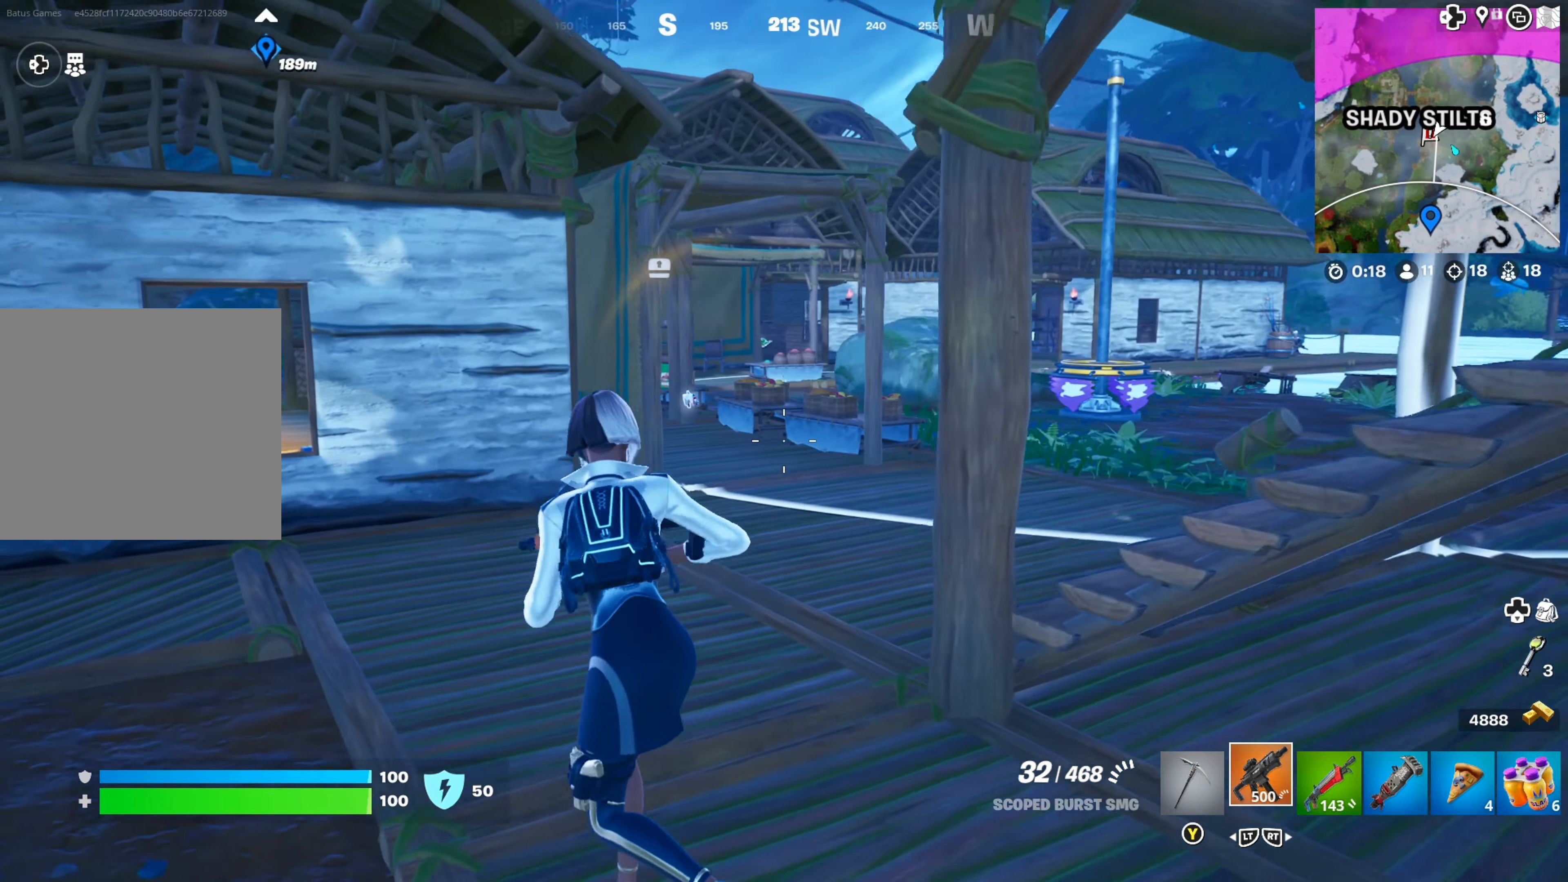
{"dt_ms": 500, "buttons": [], "left_stick": "down-left", "right_stick": "center", "events": [[483, "left_stick", "down-left"]]}
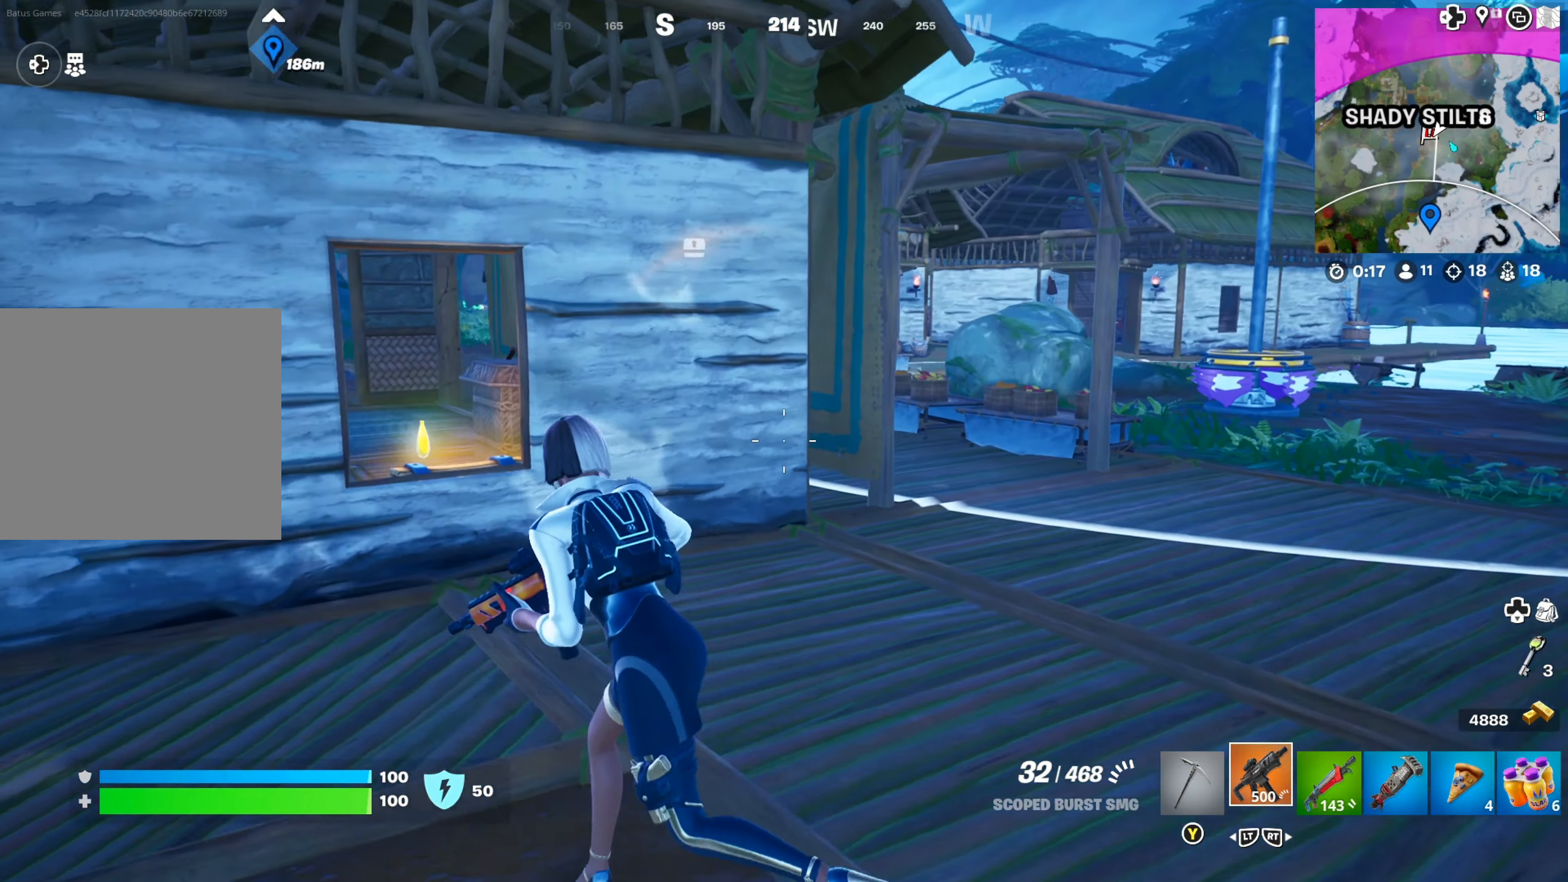
{"dt_ms": 500, "buttons": [], "left_stick": "down-left", "right_stick": "center", "events": []}
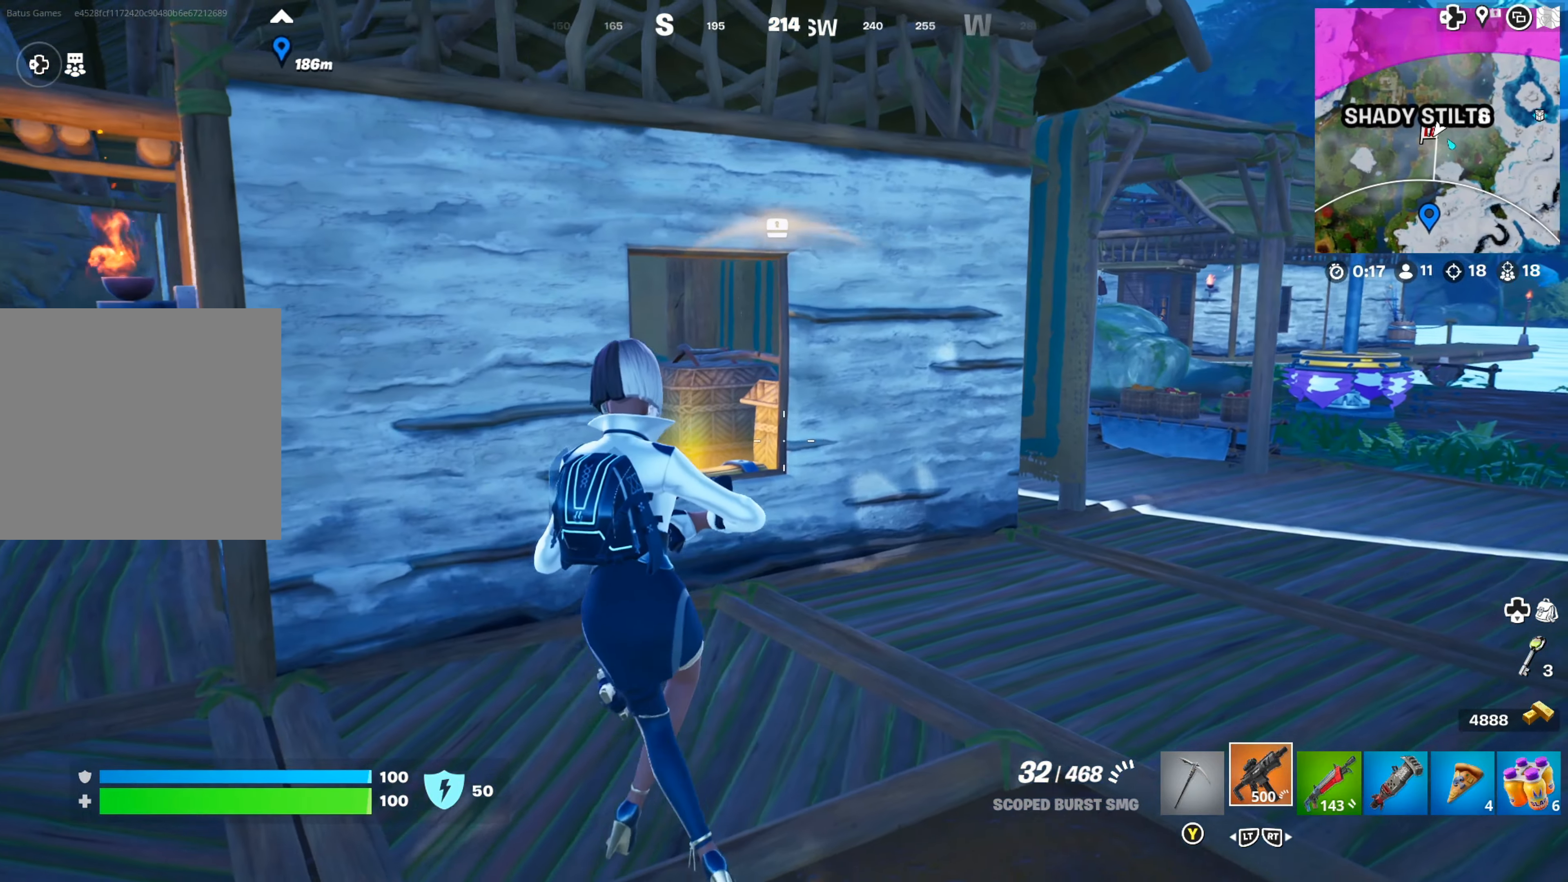
{"dt_ms": 500, "buttons": [], "left_stick": "left", "right_stick": "center", "events": [[83, "right_stick", "left"], [300, "left_stick", "left"], [317, "right_stick", "center"]]}
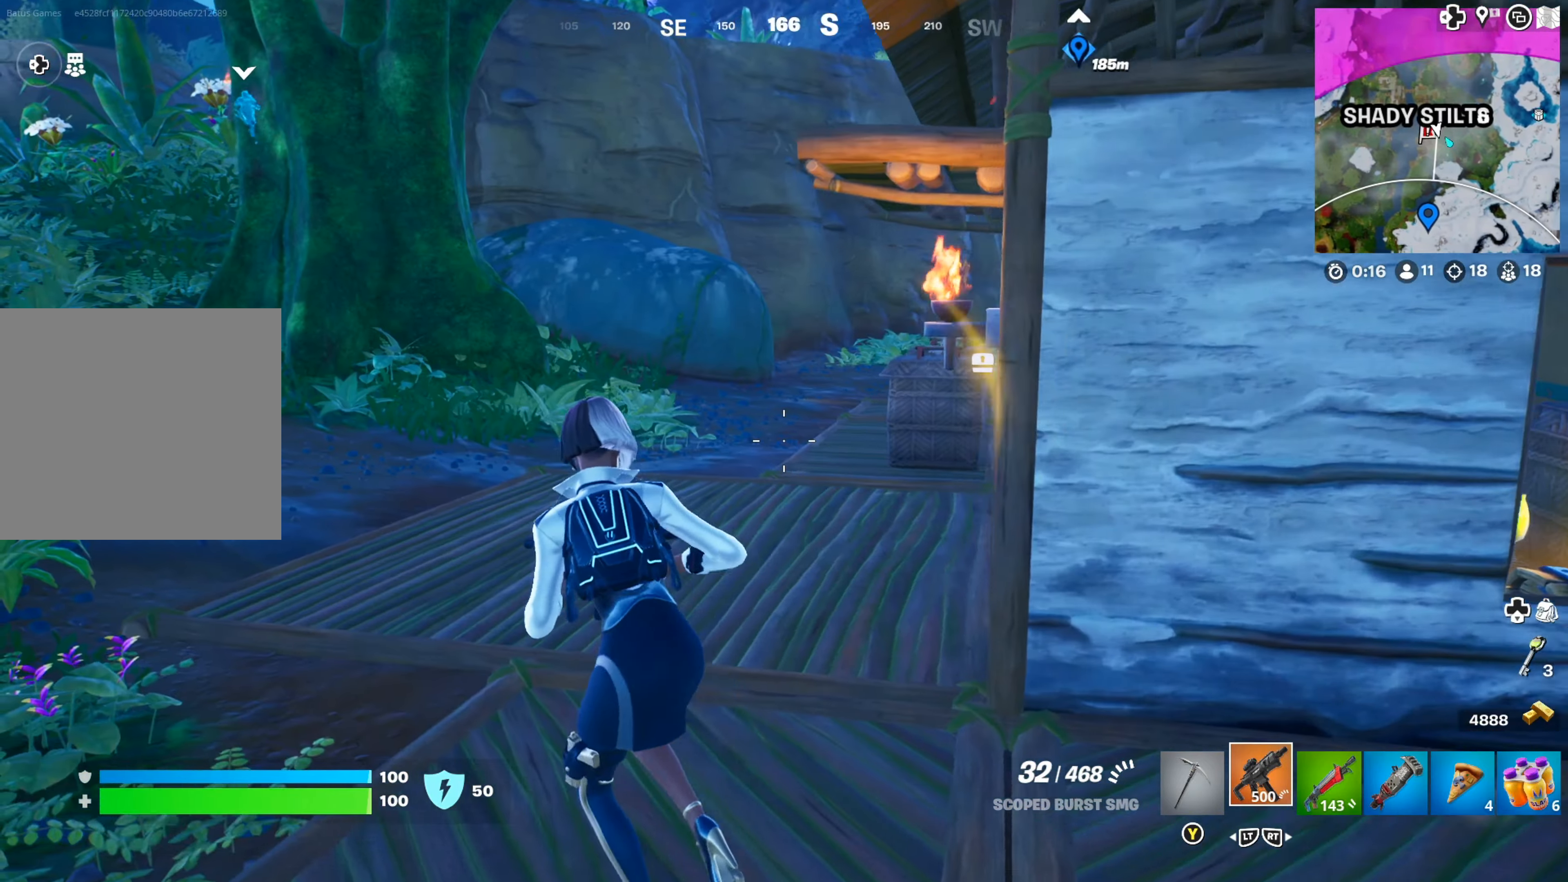
{"dt_ms": 1000, "buttons": [], "left_stick": "up-left", "right_stick": "center"}